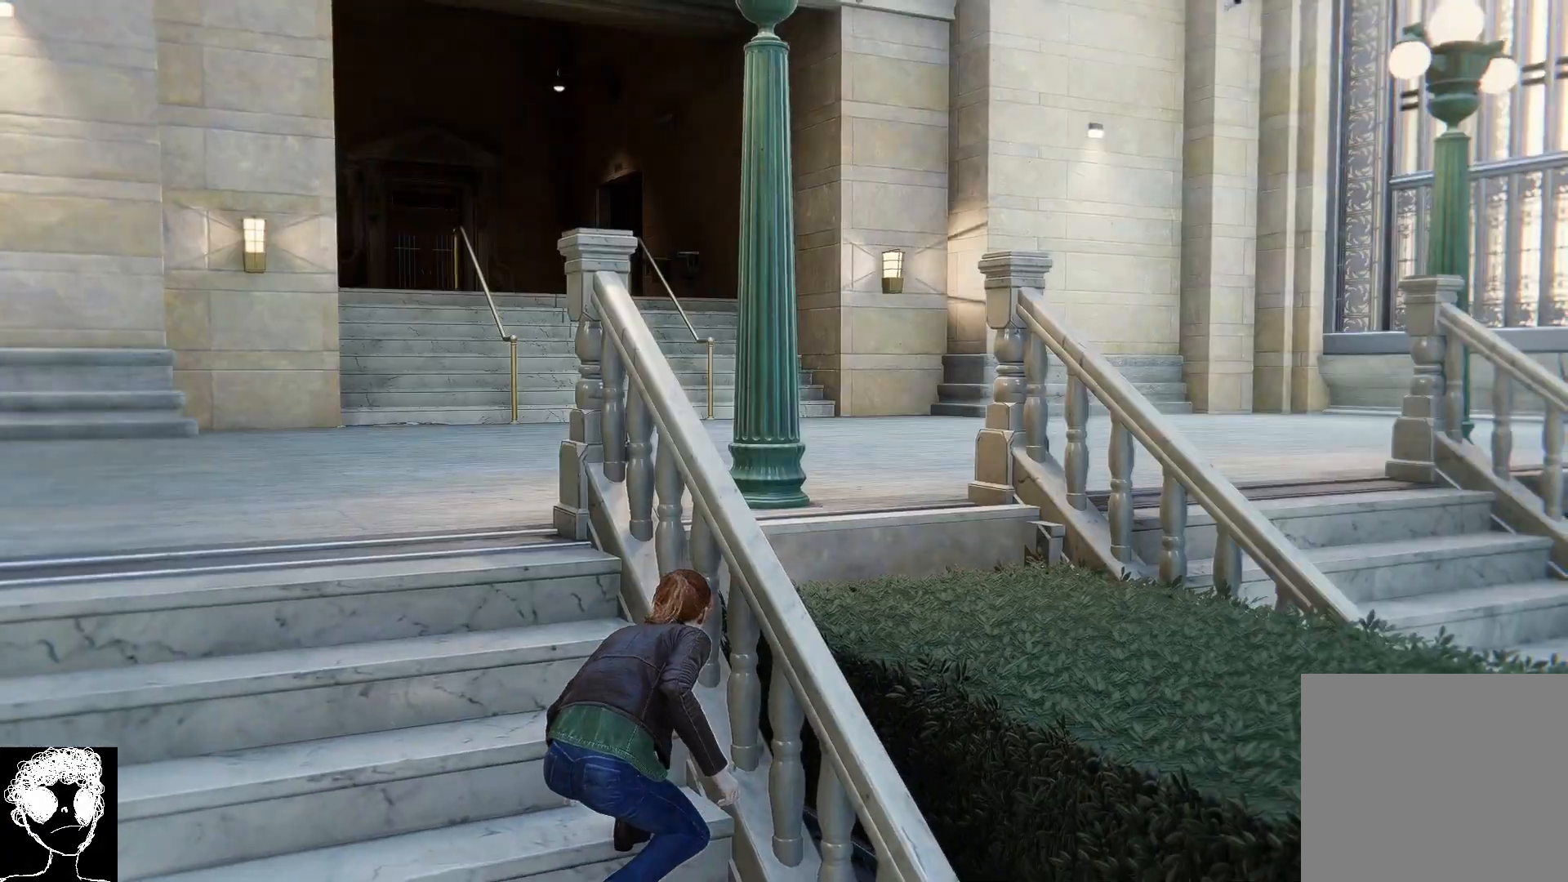
Gameplay with a controller (Xbox layout); each line is a JSON object with the inputs held at the frame after it. "events" lists button and stick changes between this image and that frame as [ms after this image, input, new state], when the widget could be followed in between.
{"buttons": [], "left_stick": "up-left", "right_stick": "down-right", "events": [[117, "right_stick", "down"], [217, "right_stick", "down-right"]]}
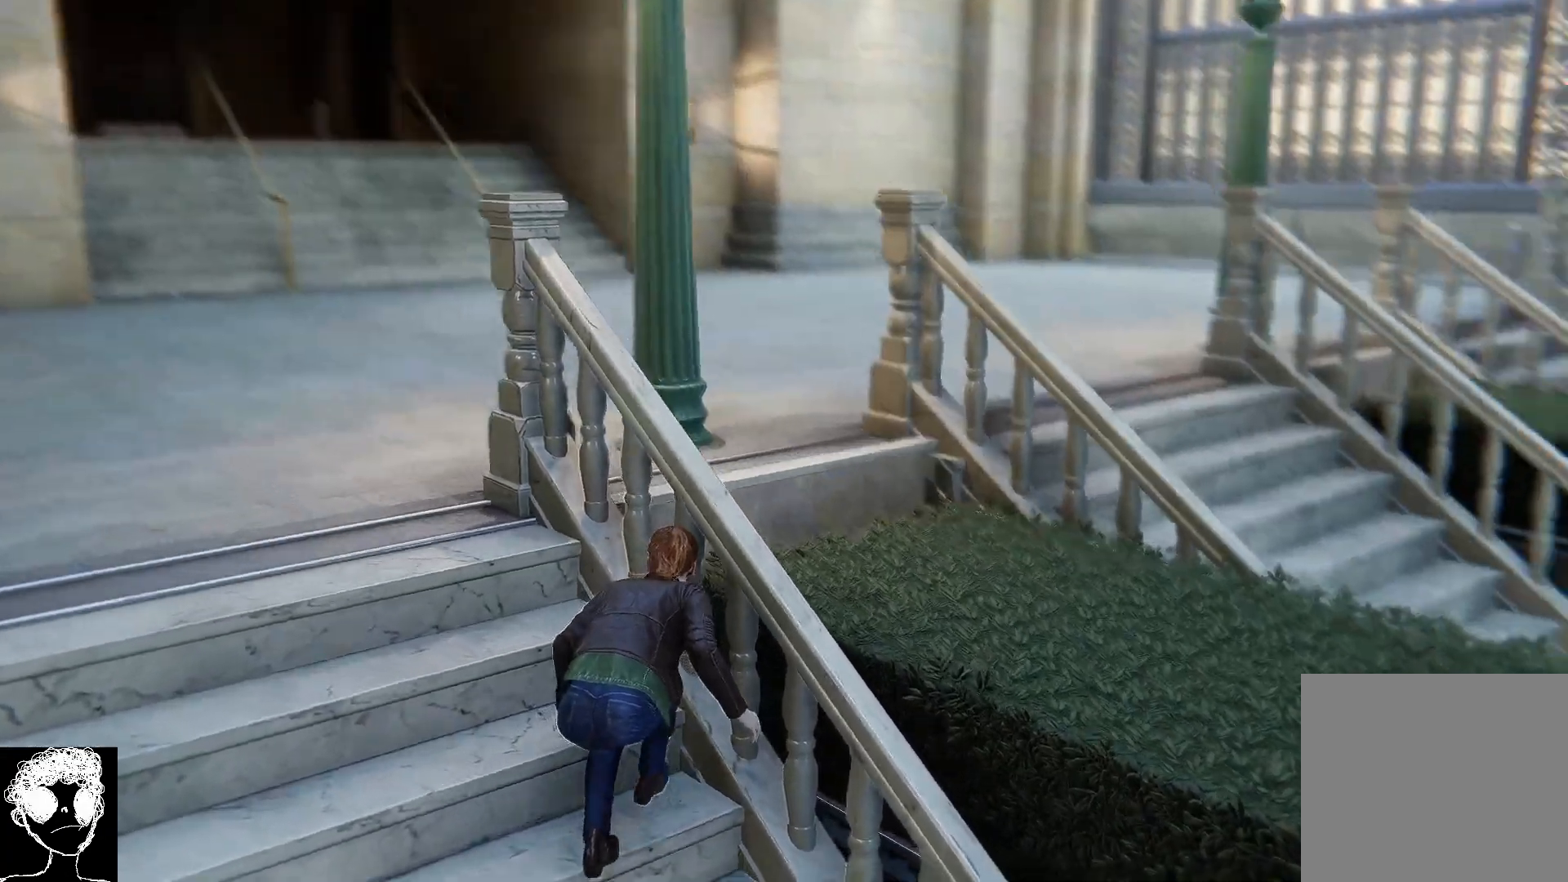
{"buttons": [], "left_stick": "up-left", "right_stick": "down-right", "events": []}
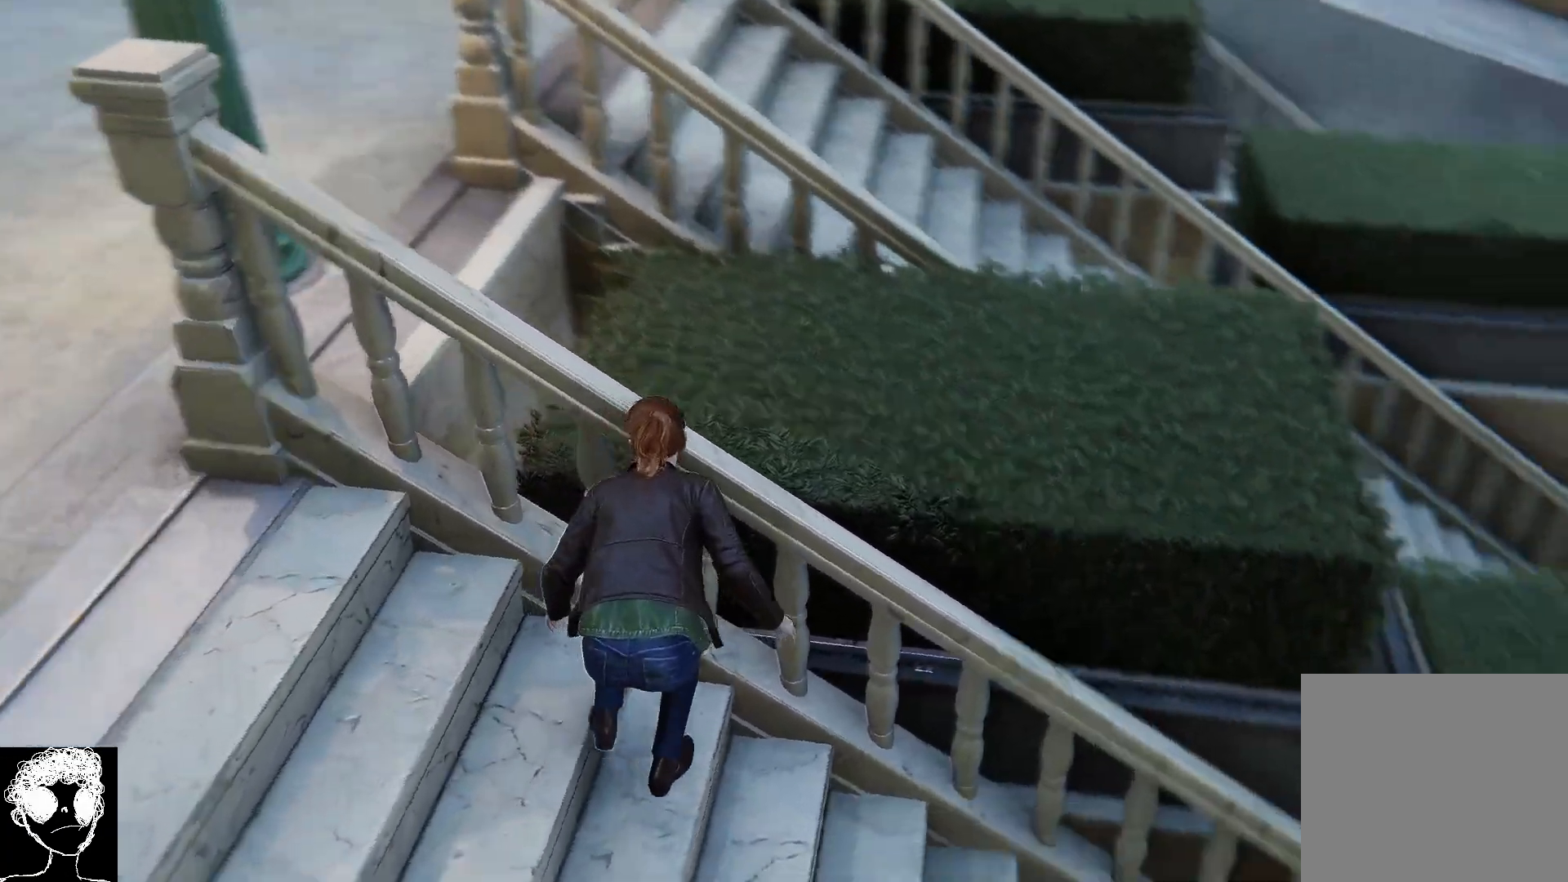
{"buttons": [], "left_stick": "down-left", "right_stick": "center", "events": [[150, "left_stick", "left"], [383, "left_stick", "down-left"], [467, "right_stick", "center"]]}
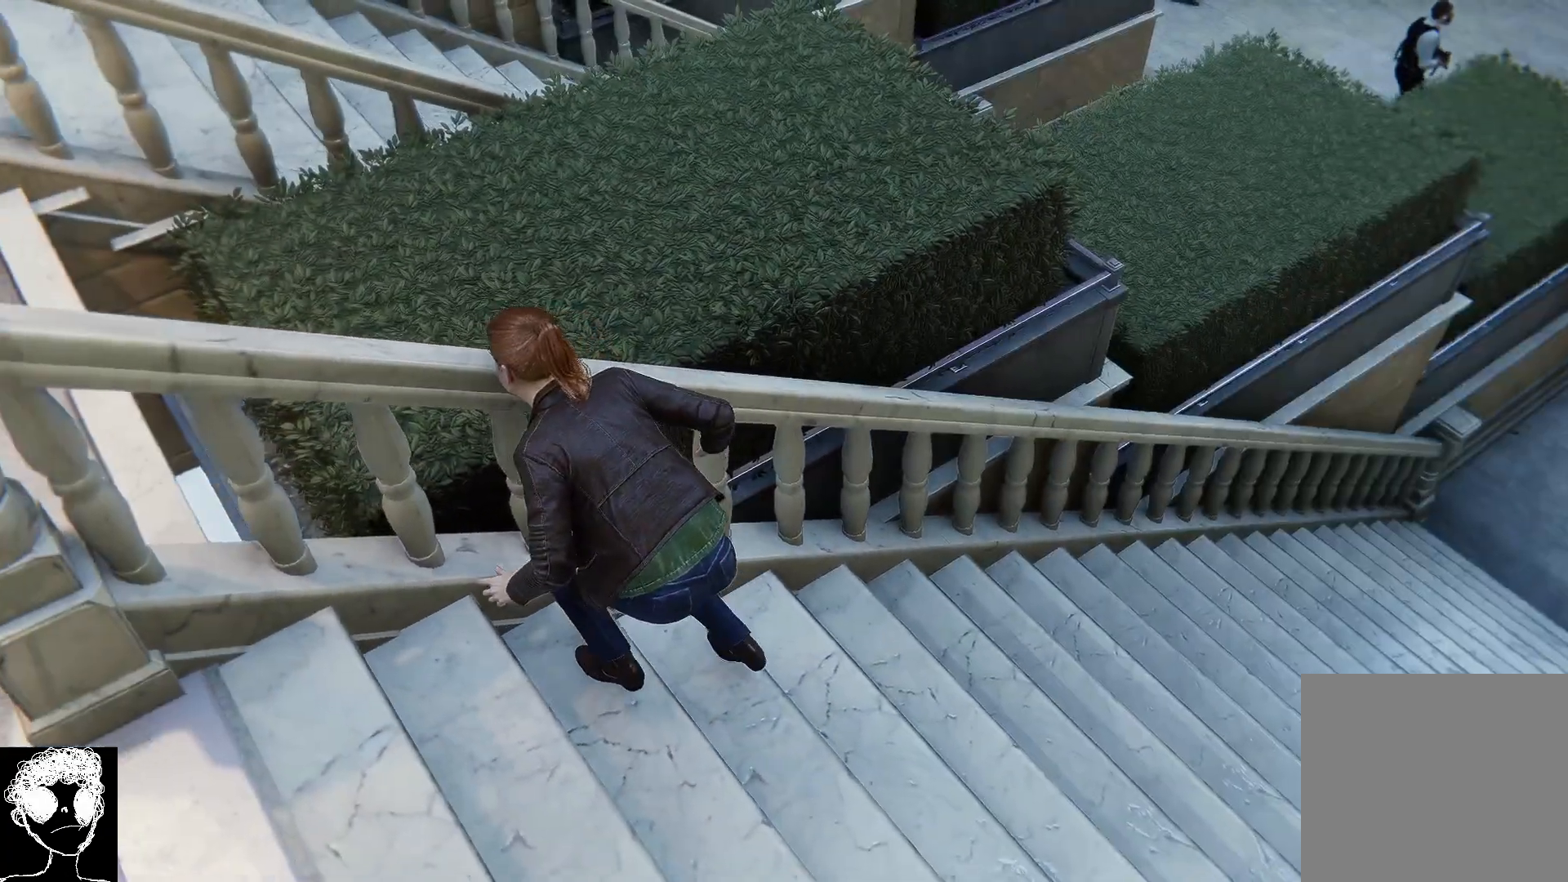
{"buttons": [], "left_stick": "down-left", "right_stick": "up-right", "events": [[200, "right_stick", "right"], [250, "right_stick", "up-right"]]}
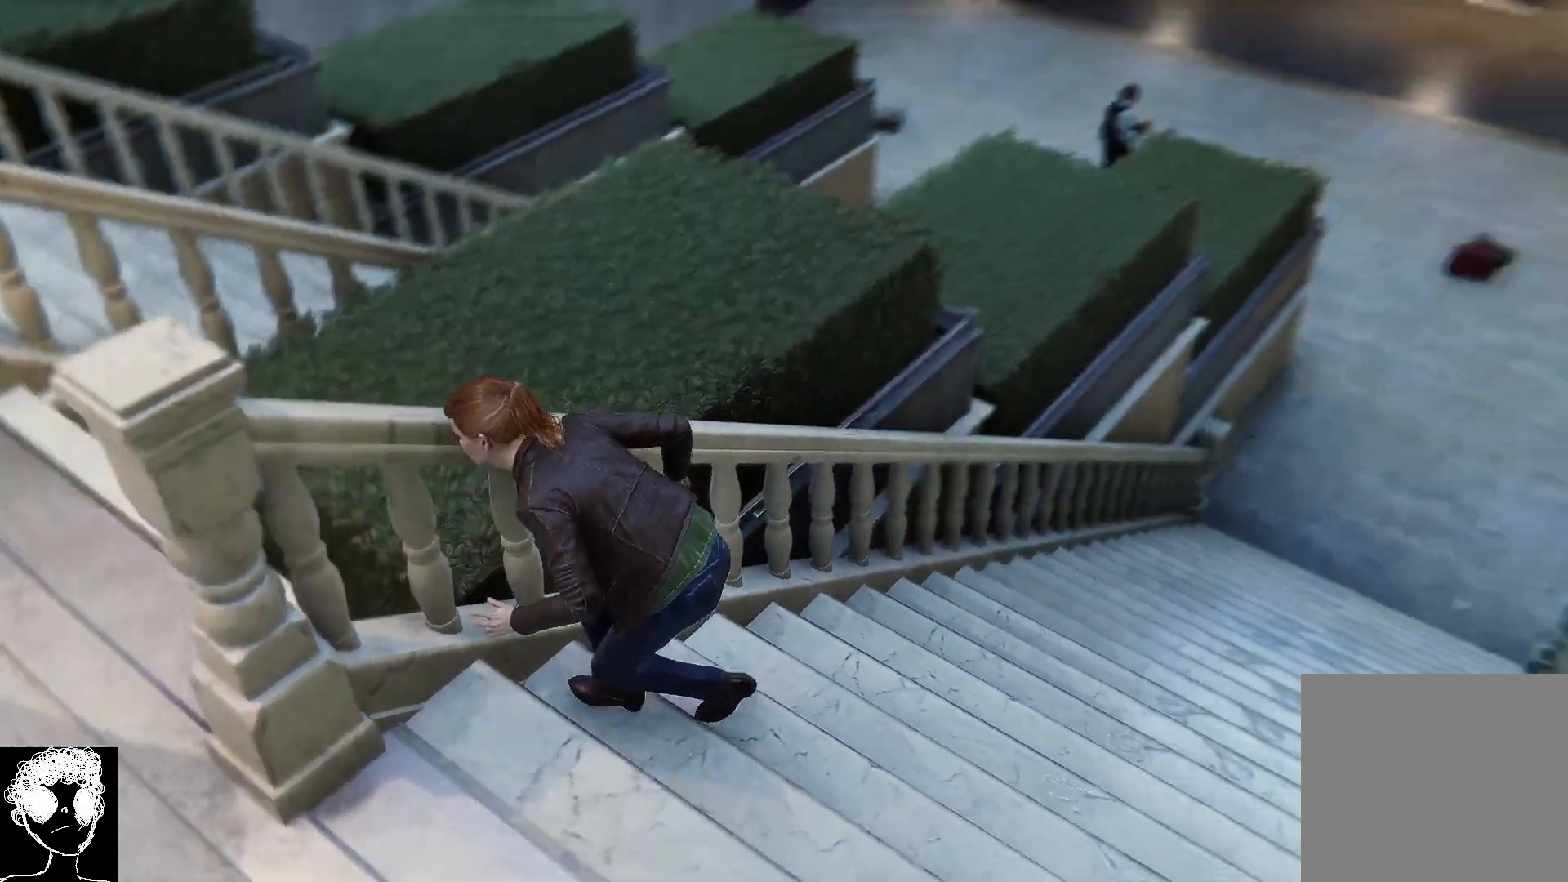
{"buttons": ["R2"], "left_stick": "down-left", "right_stick": "up", "events": [[150, "right_stick", "center"], [250, "R2", "down"], [500, "right_stick", "up"]]}
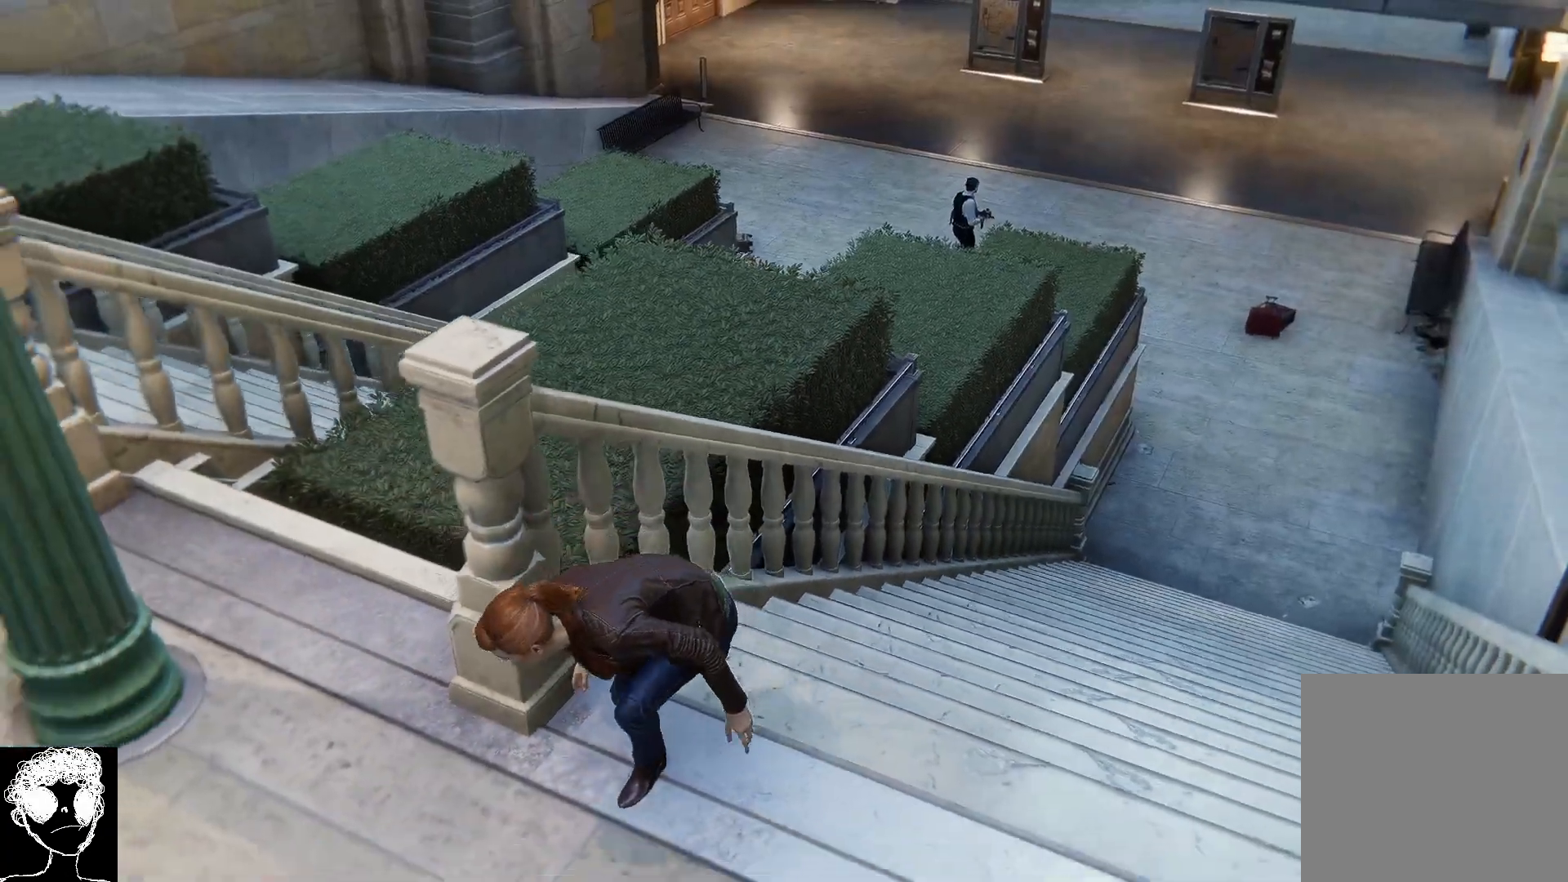
{"buttons": ["R2"], "left_stick": "down-left", "right_stick": "up", "events": [[67, "right_stick", "up-right"], [300, "right_stick", "up"]]}
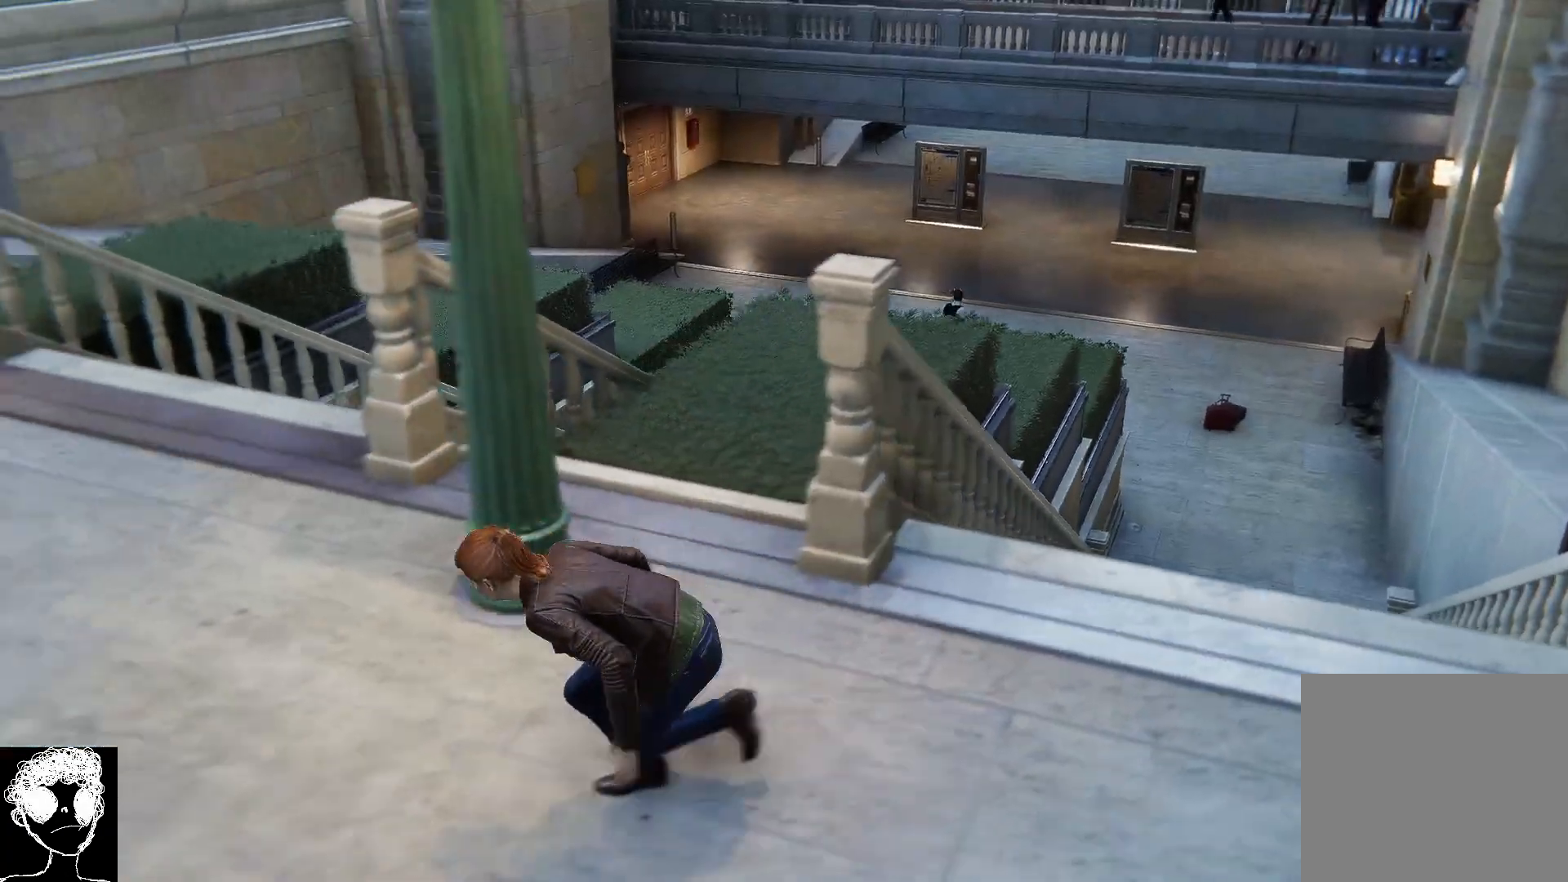
{"buttons": ["R2"], "left_stick": "down", "right_stick": "up-left", "events": [[100, "right_stick", "up-left"], [383, "left_stick", "down"]]}
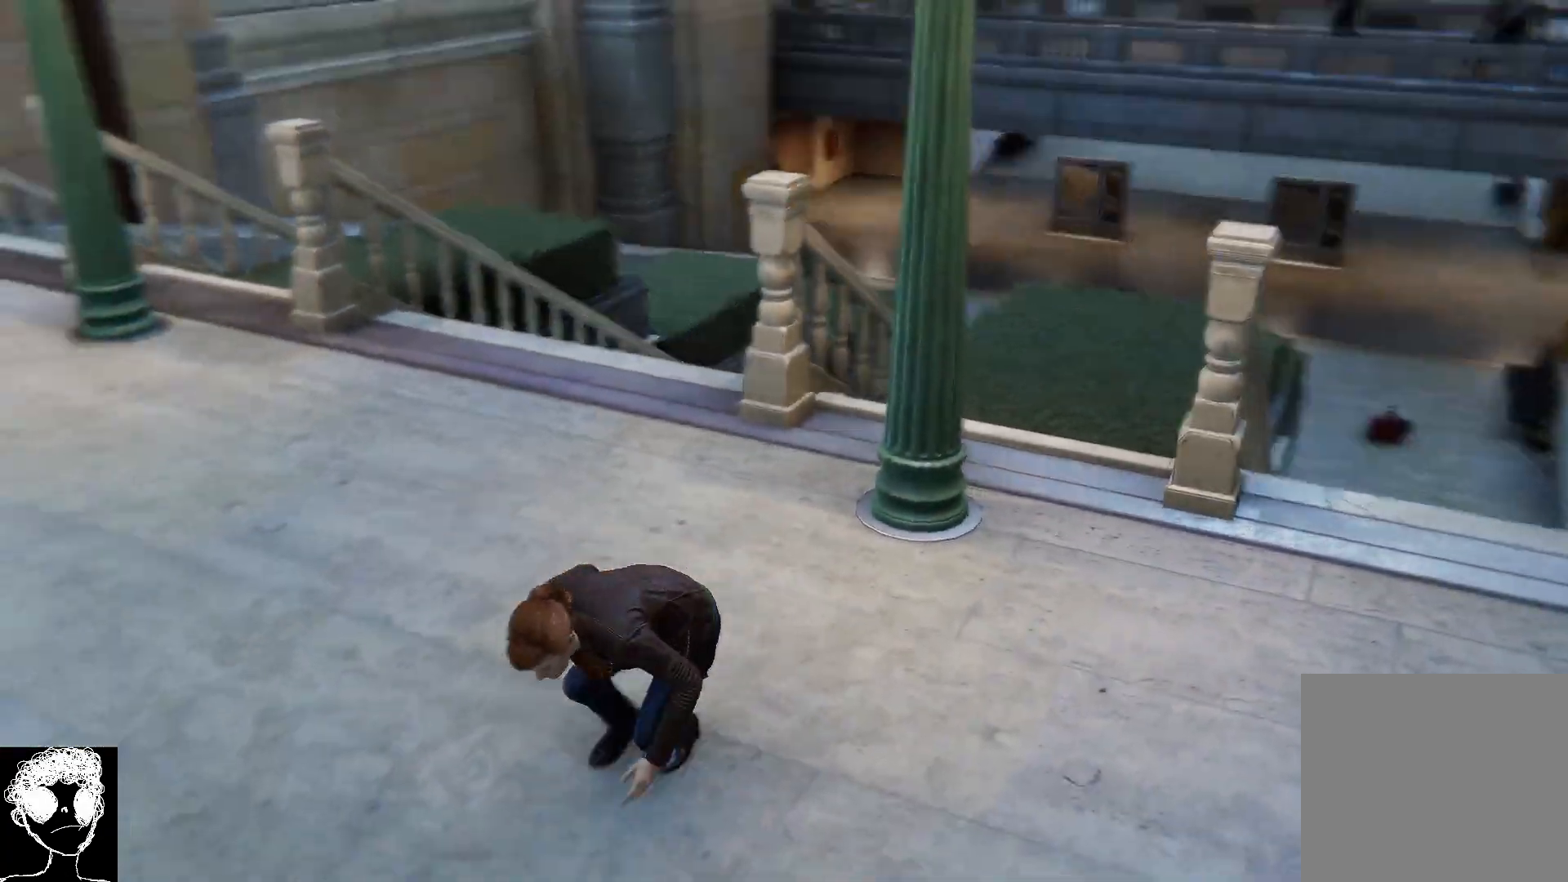
{"buttons": ["R2"], "left_stick": "up-left", "right_stick": "up-left", "events": [[233, "left_stick", "down-left"], [417, "left_stick", "up-left"]]}
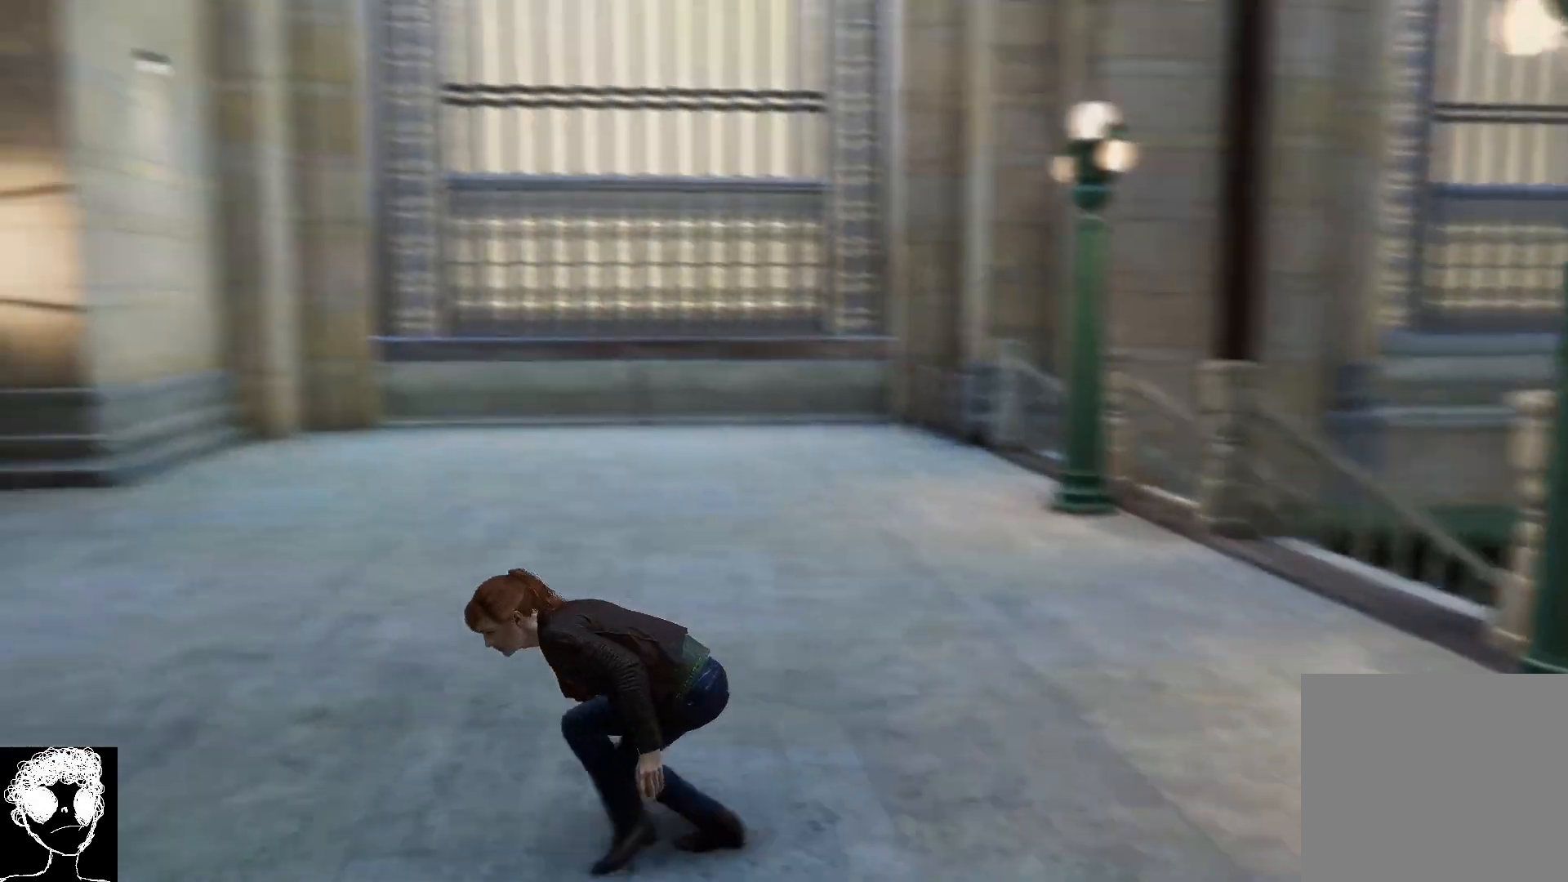
{"buttons": ["R2"], "left_stick": "up", "right_stick": "left", "events": [[167, "left_stick", "up"], [417, "right_stick", "left"]]}
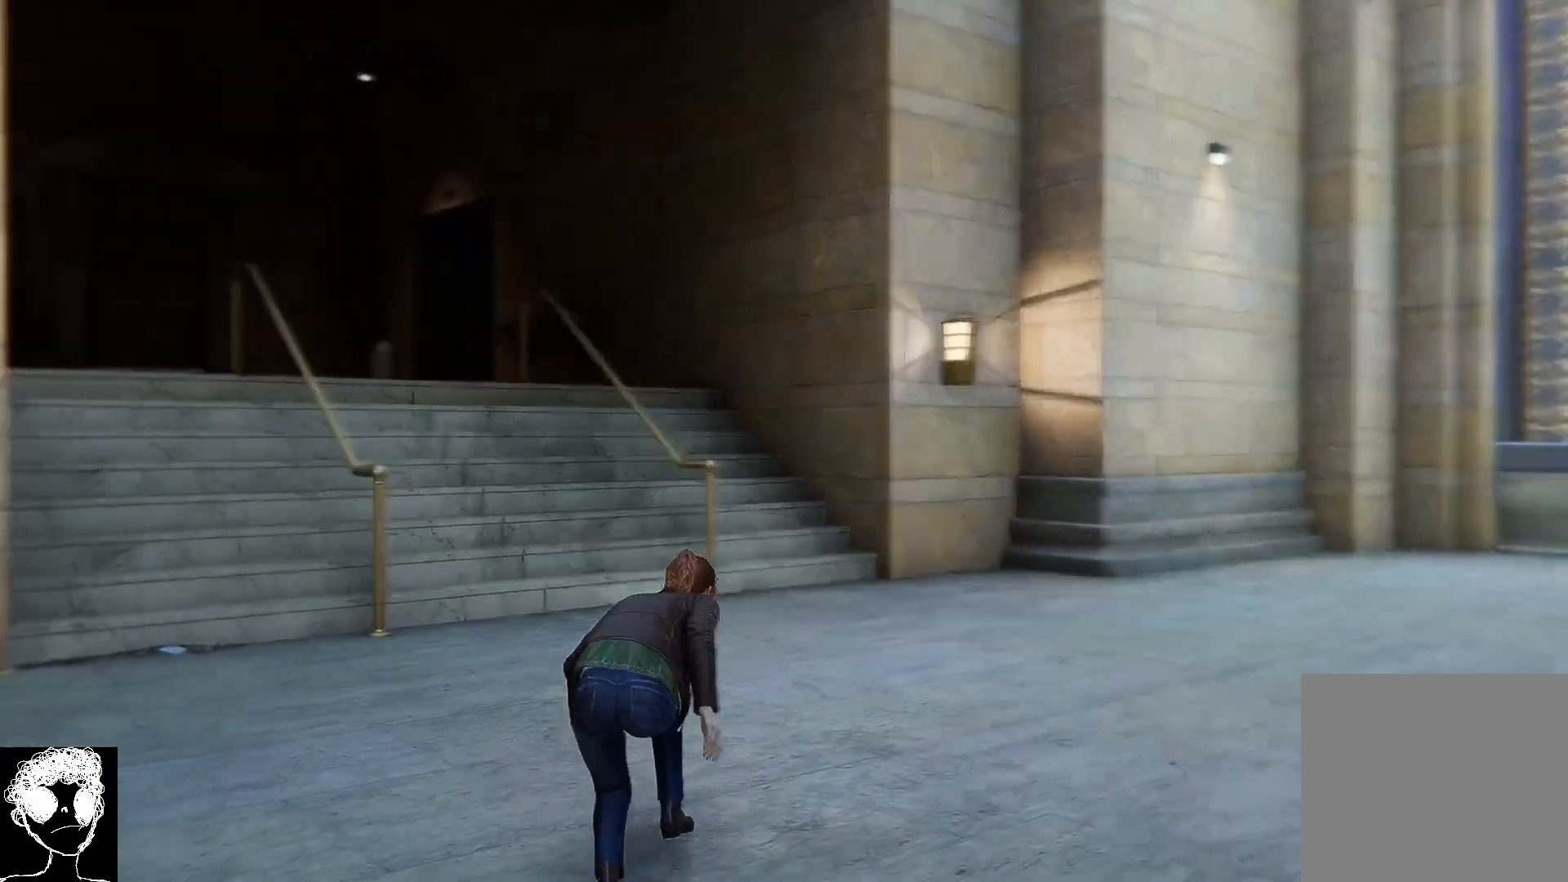
{"buttons": ["R2"], "left_stick": "up", "right_stick": "up-left", "events": [[200, "right_stick", "up-left"]]}
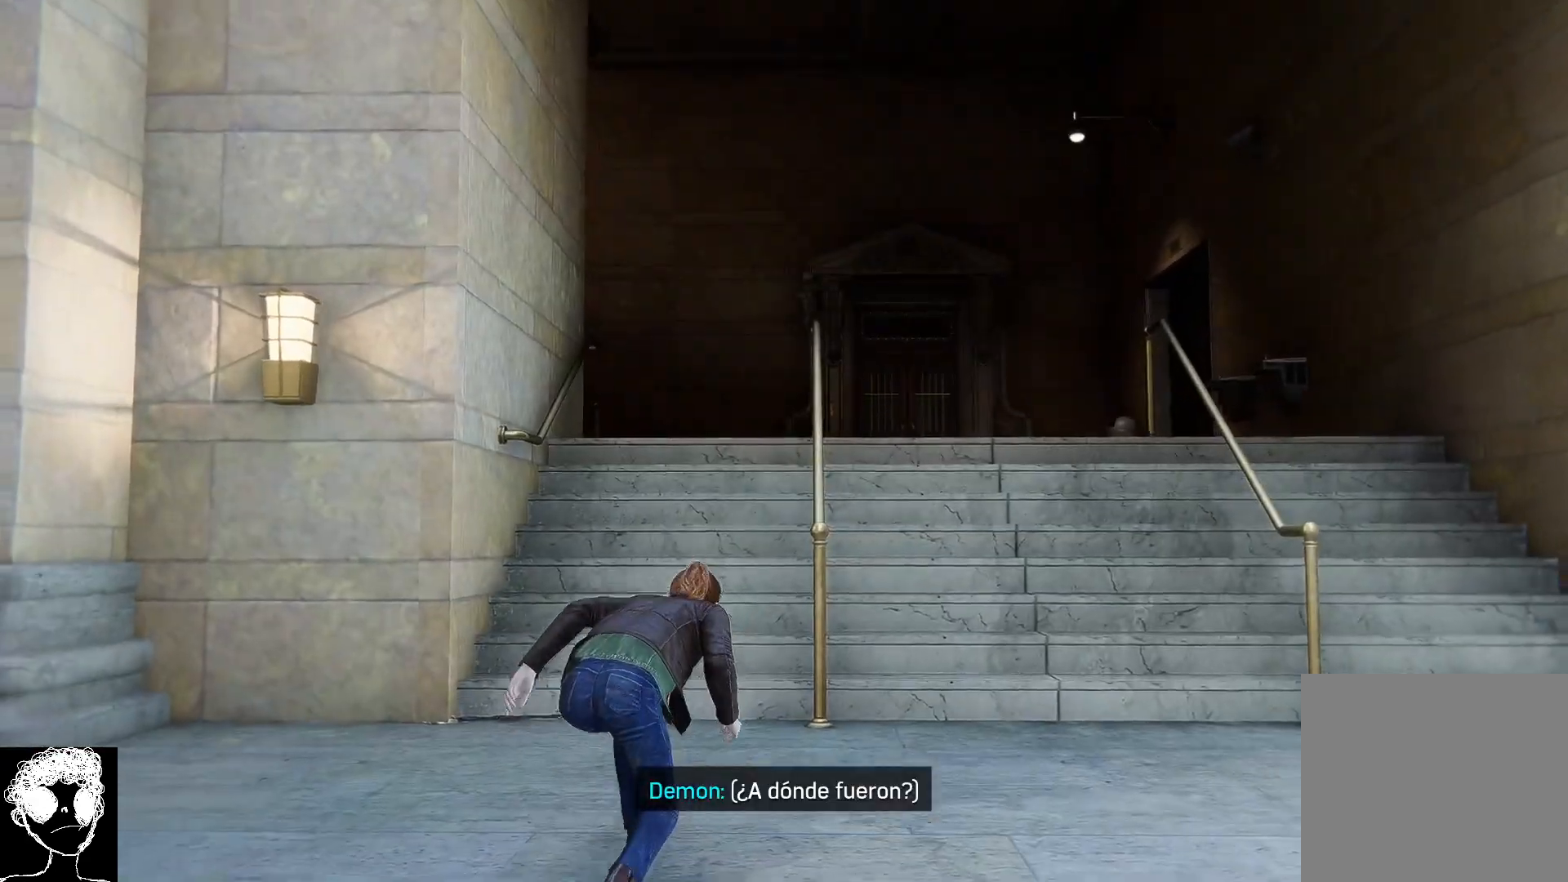
{"buttons": ["R2"], "left_stick": "up", "right_stick": "up-left", "events": []}
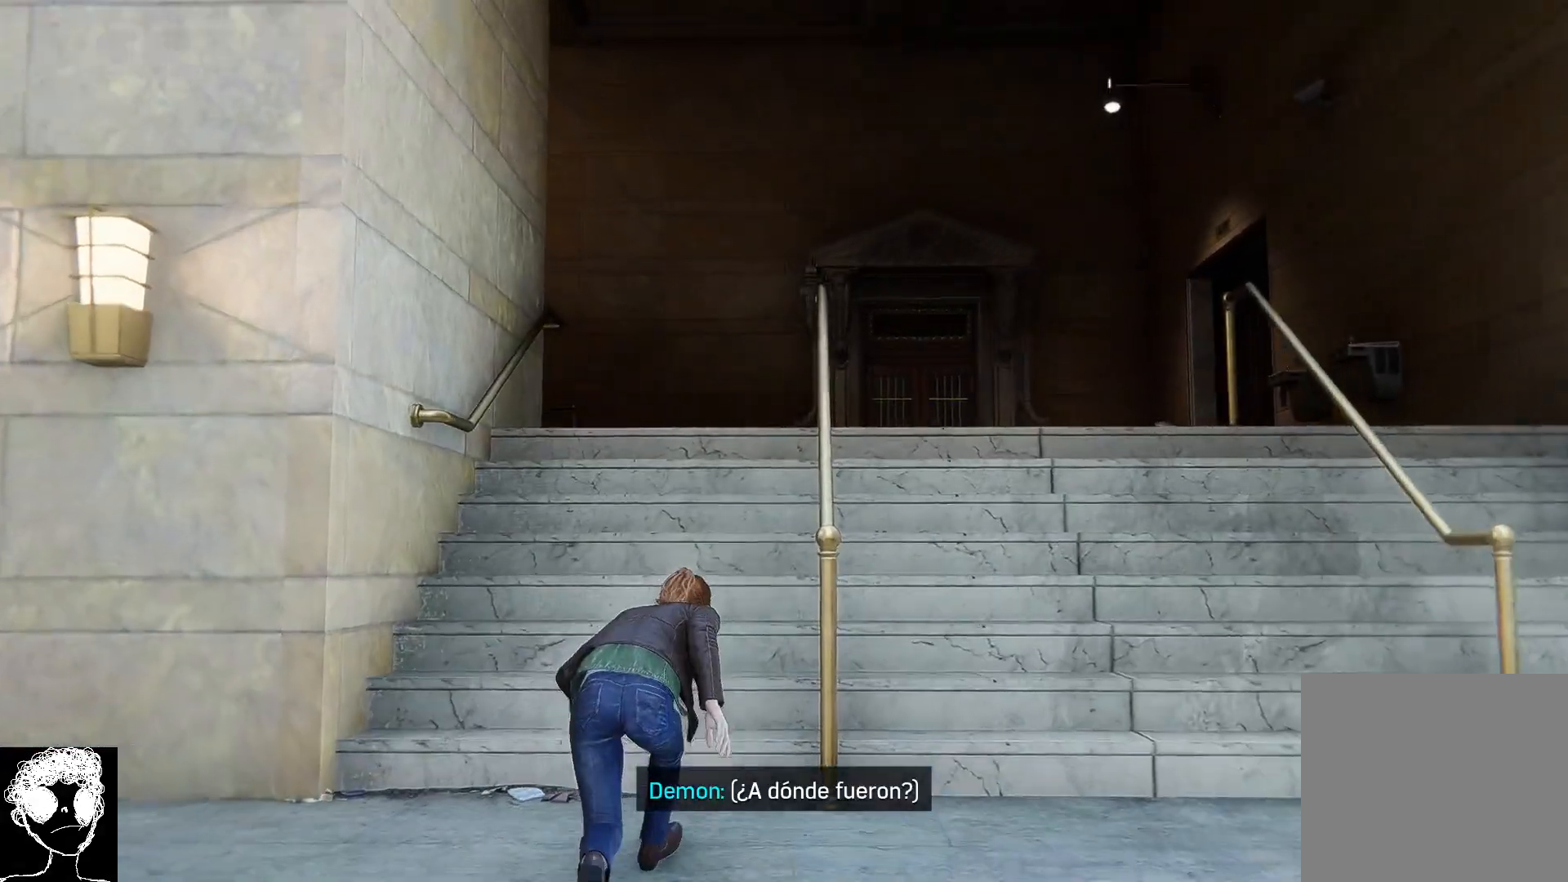
{"buttons": ["R2"], "left_stick": "up", "right_stick": "center", "events": [[67, "right_stick", "up"], [217, "right_stick", "center"]]}
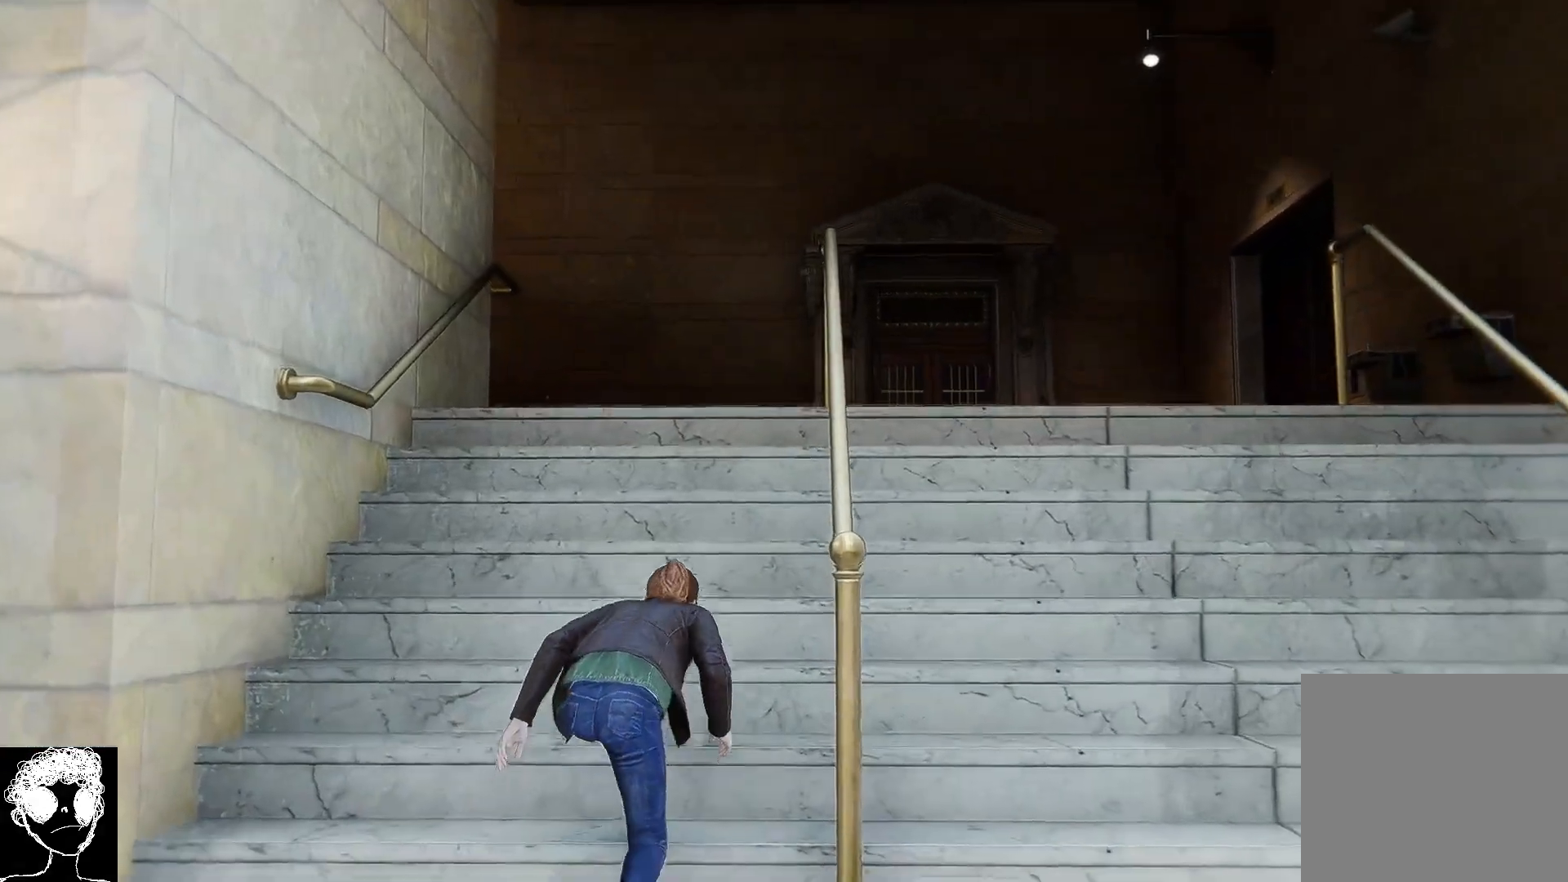
{"buttons": ["R2"], "left_stick": "up", "right_stick": "center", "events": []}
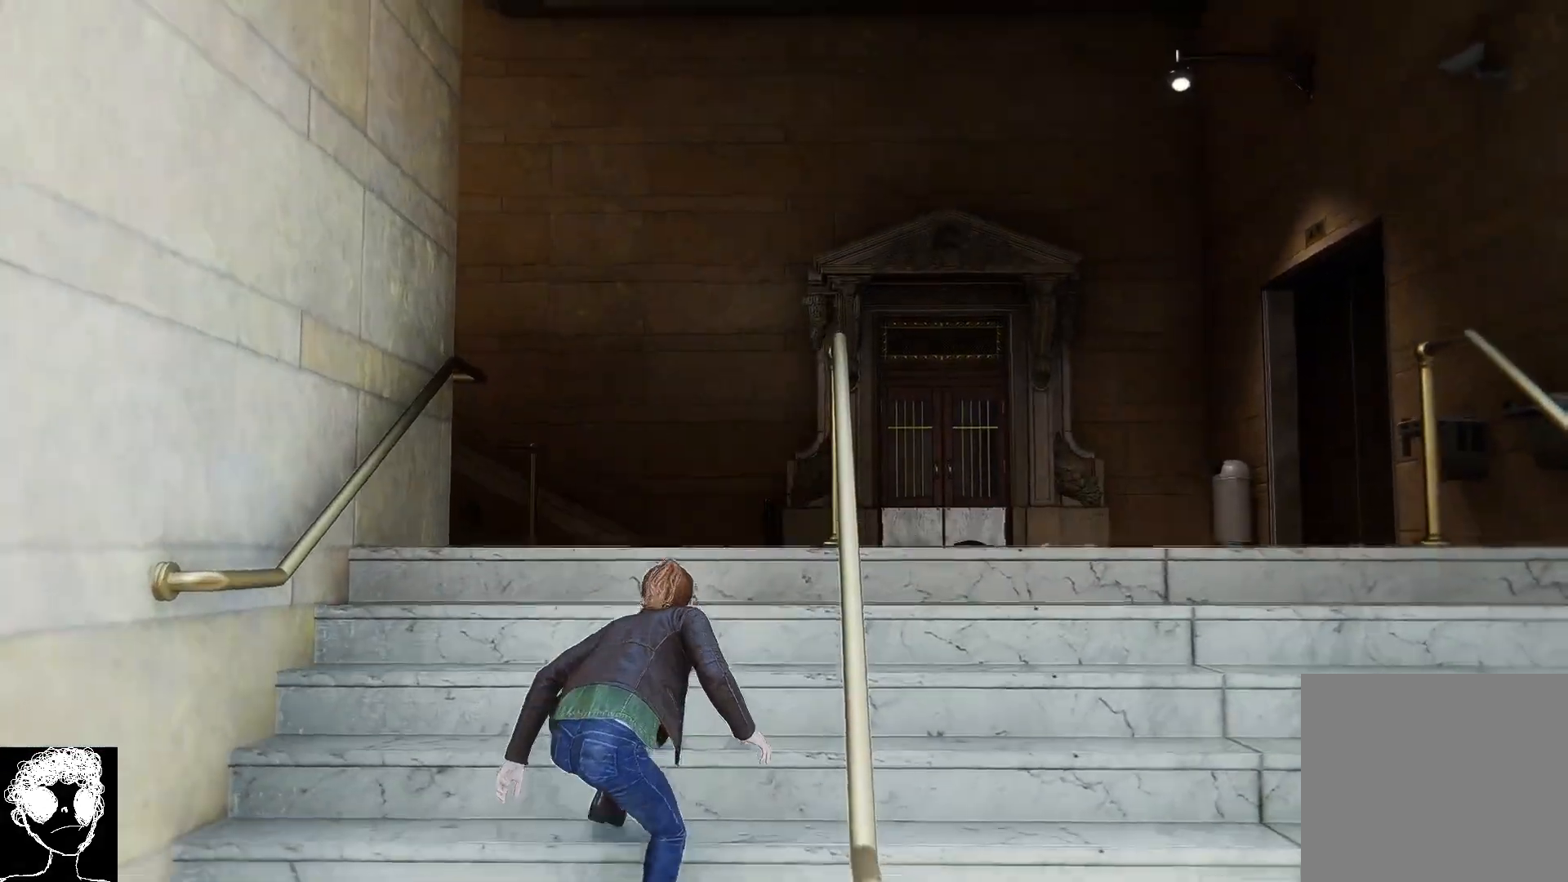
{"buttons": ["R2"], "left_stick": "up", "right_stick": "down", "events": [[467, "right_stick", "down"]]}
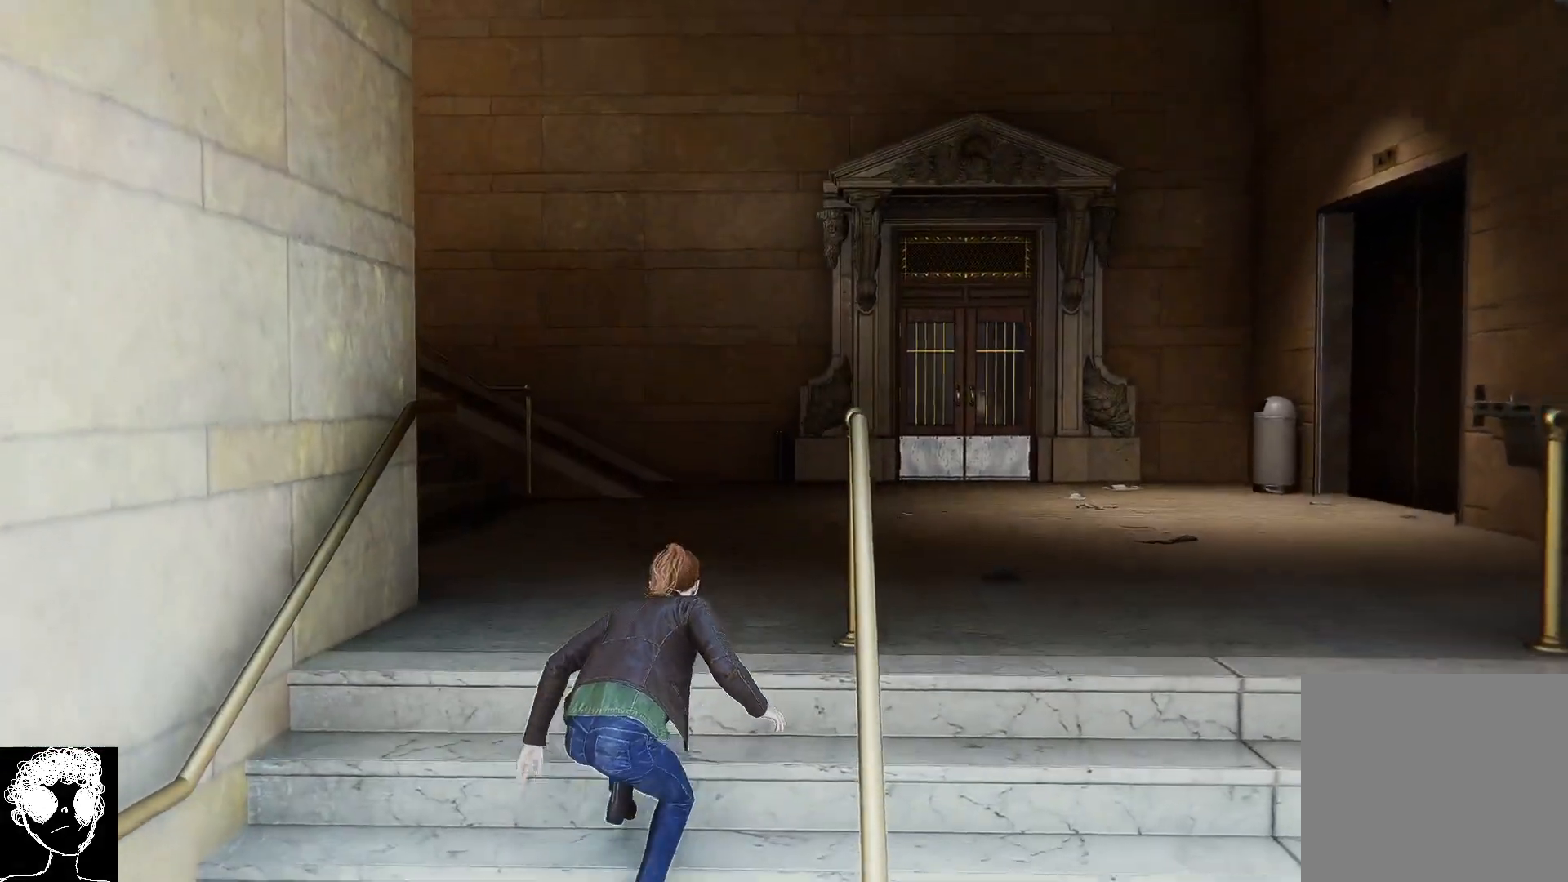
{"buttons": ["R2"], "left_stick": "up", "right_stick": "center", "events": [[133, "right_stick", "center"]]}
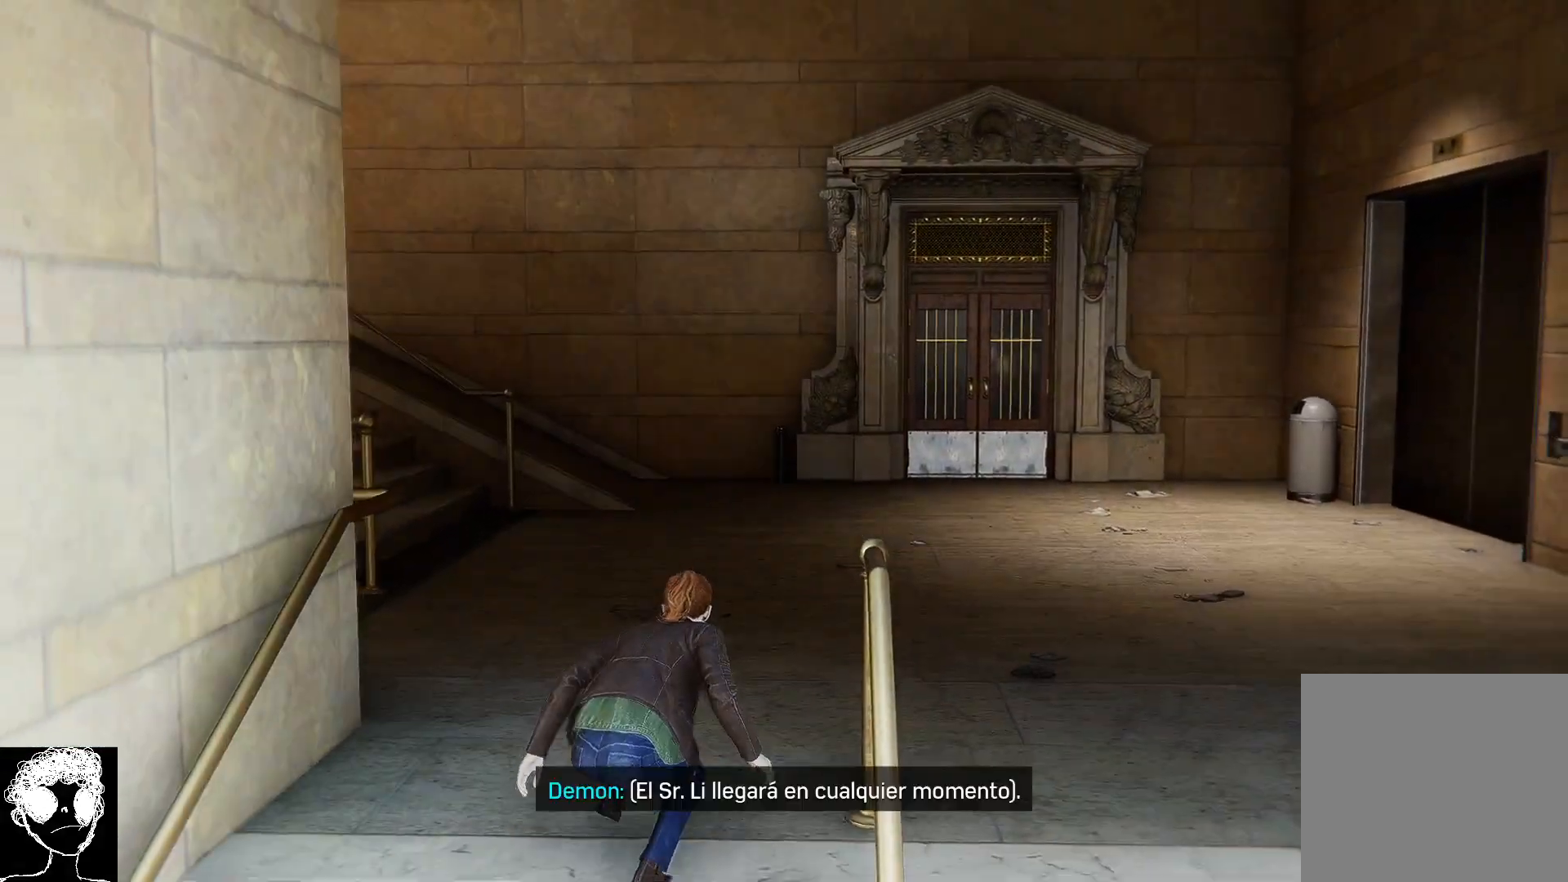
{"buttons": ["R2"], "left_stick": "up-right", "right_stick": "left", "events": [[50, "right_stick", "left"], [233, "left_stick", "up-right"]]}
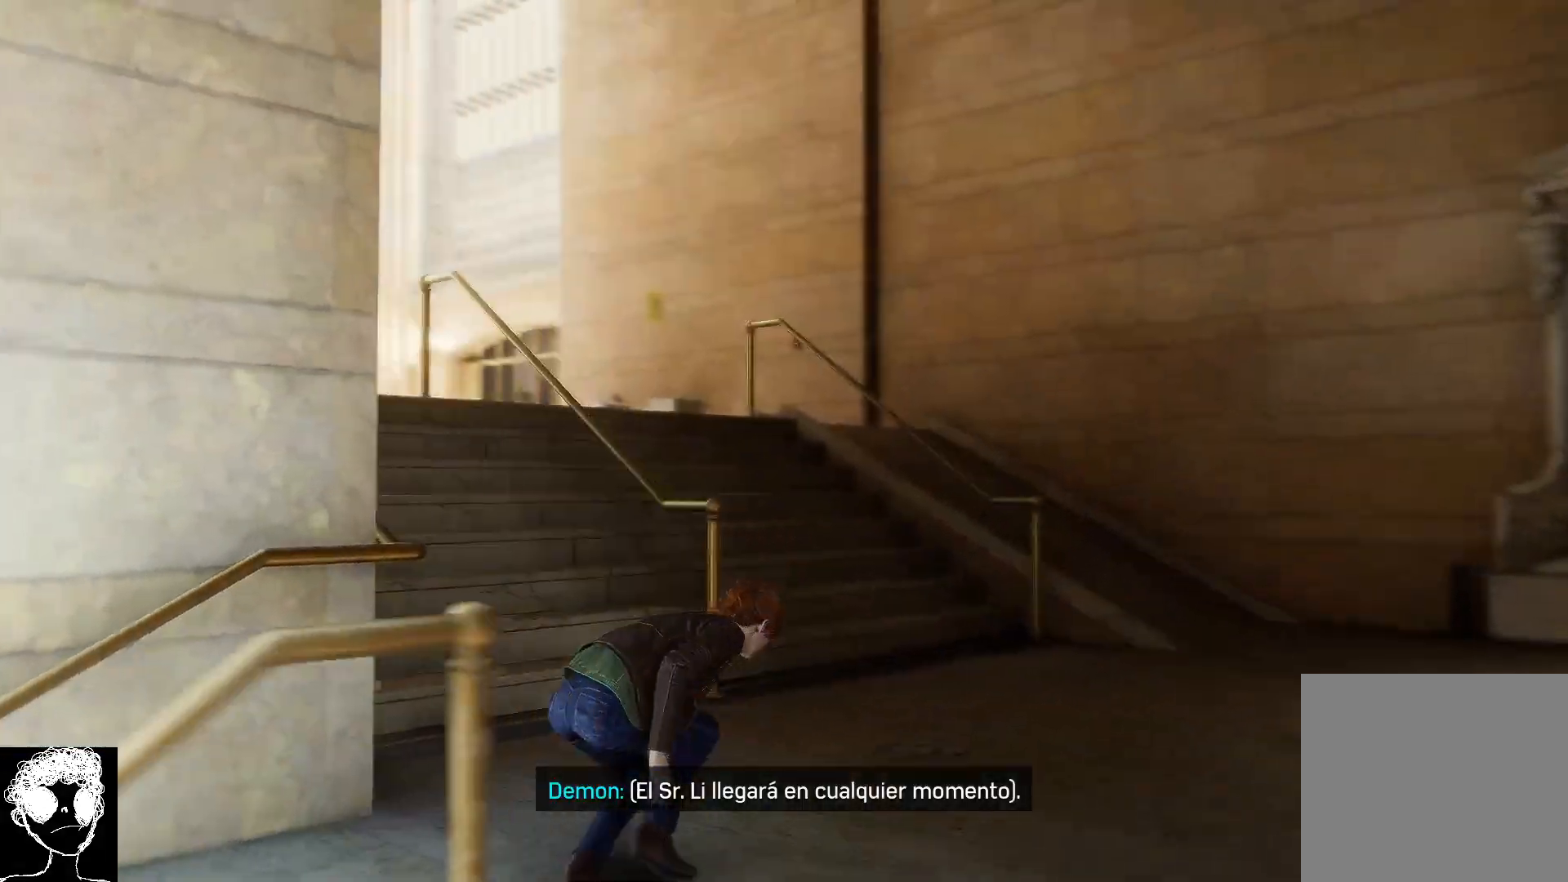
{"buttons": ["R2"], "left_stick": "up-right", "right_stick": "left", "events": []}
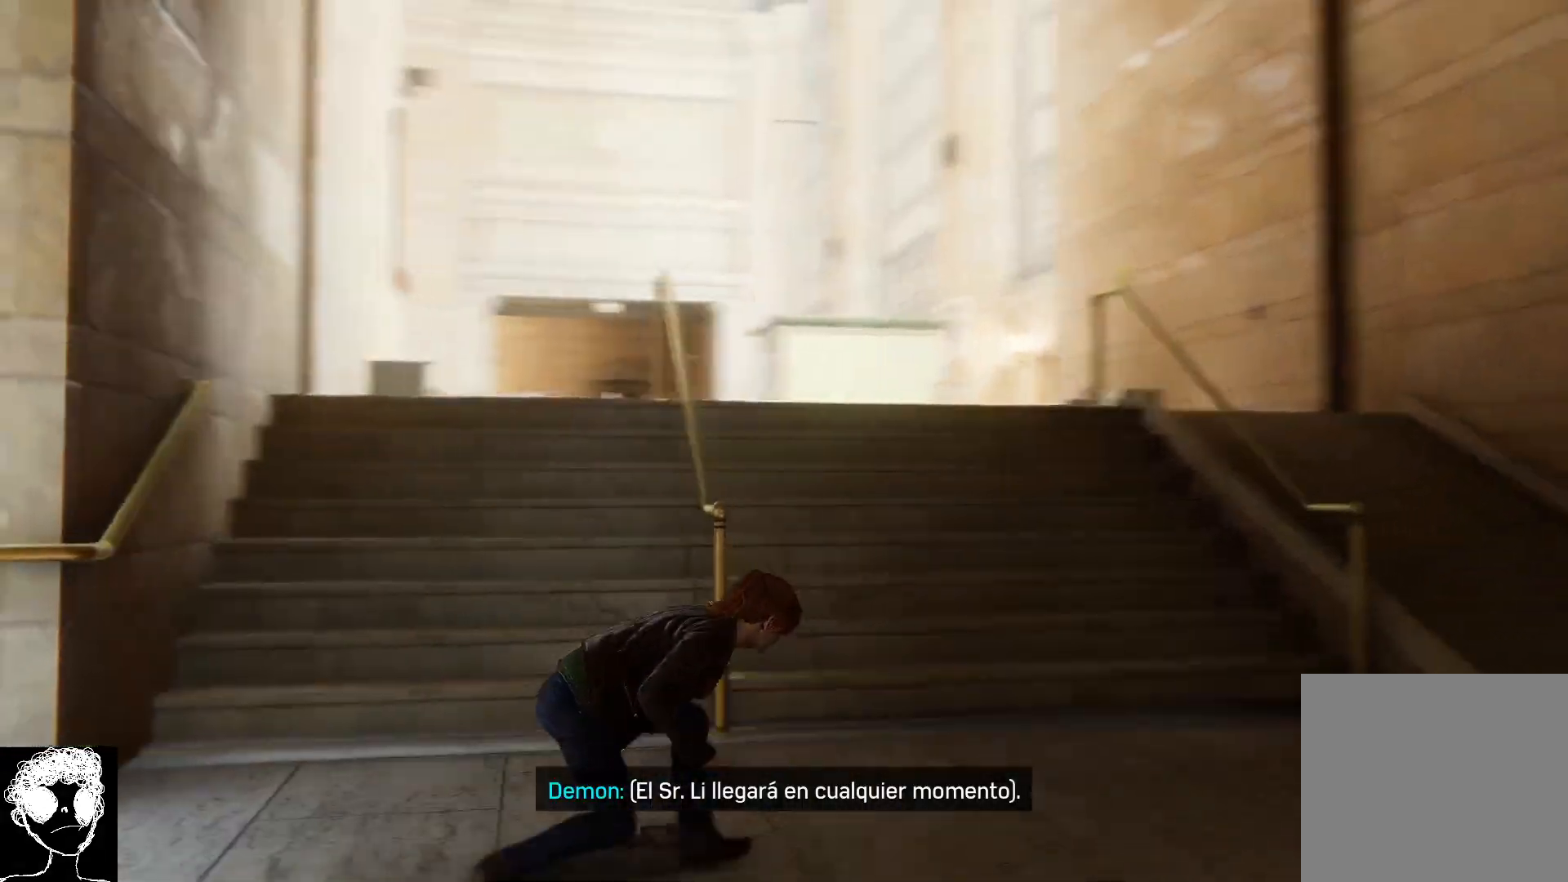
{"buttons": ["R2"], "left_stick": "up-right", "right_stick": "down-left", "events": [[467, "right_stick", "down-left"]]}
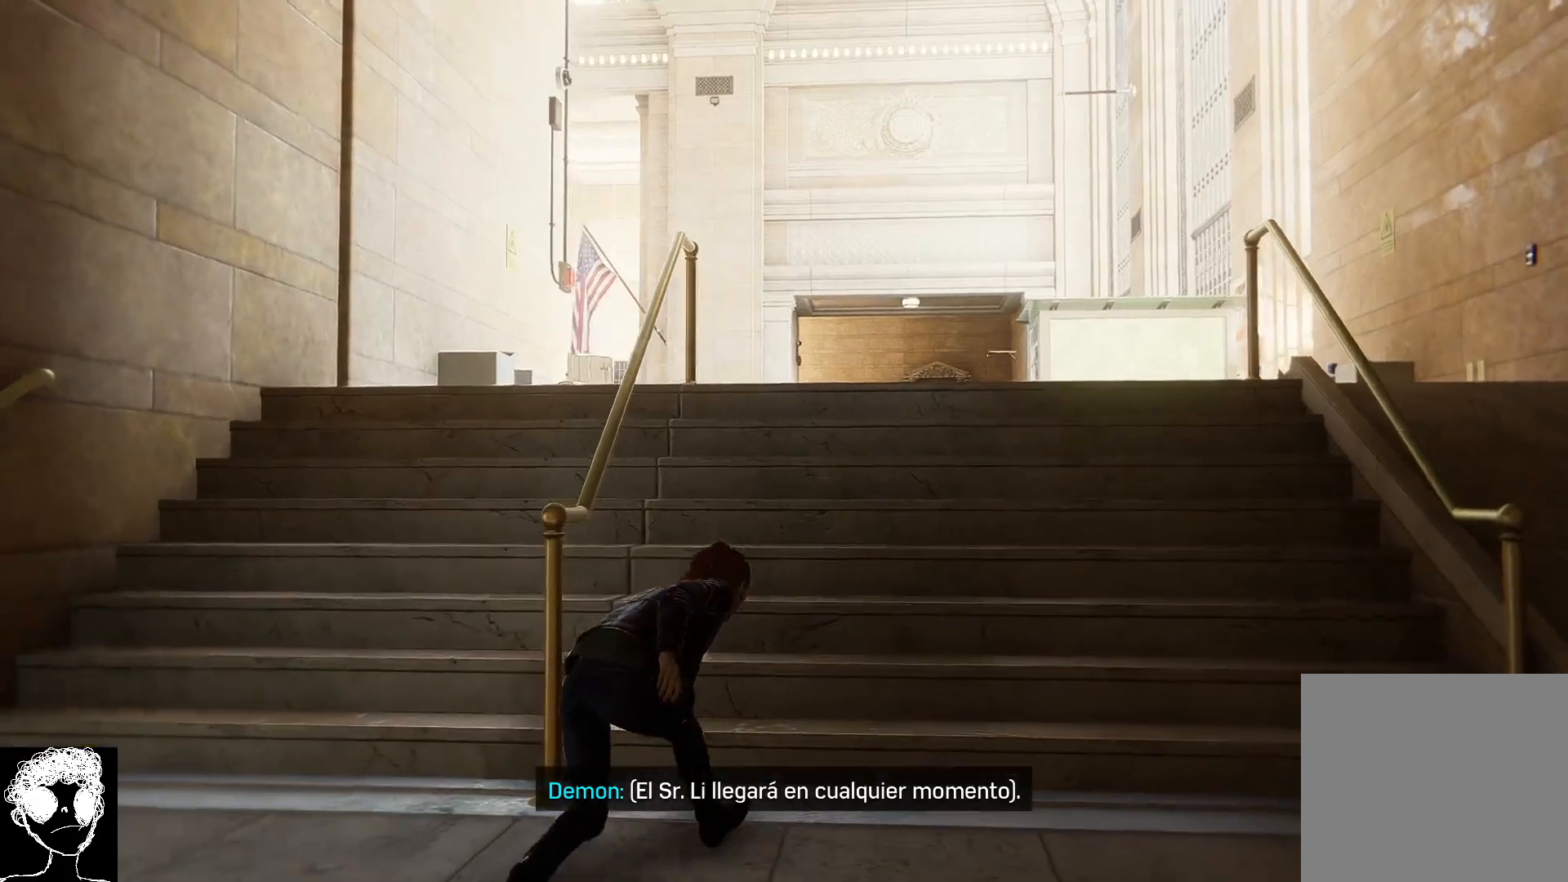
{"buttons": ["R2"], "left_stick": "up-right", "right_stick": "down-left", "events": []}
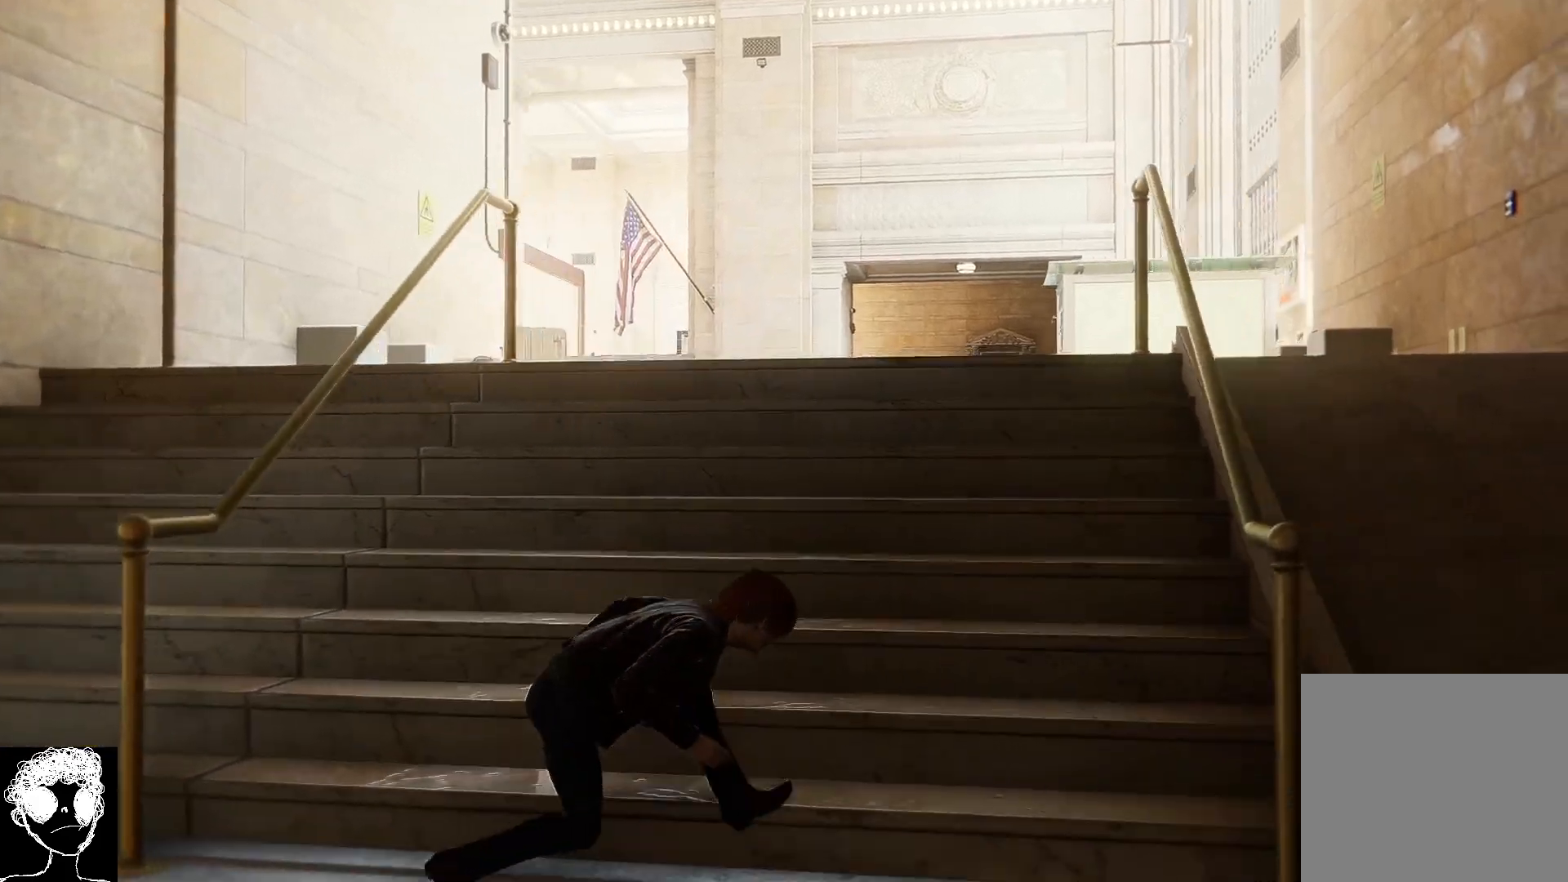
{"buttons": ["R2"], "left_stick": "up", "right_stick": "down-left", "events": [[150, "left_stick", "up"]]}
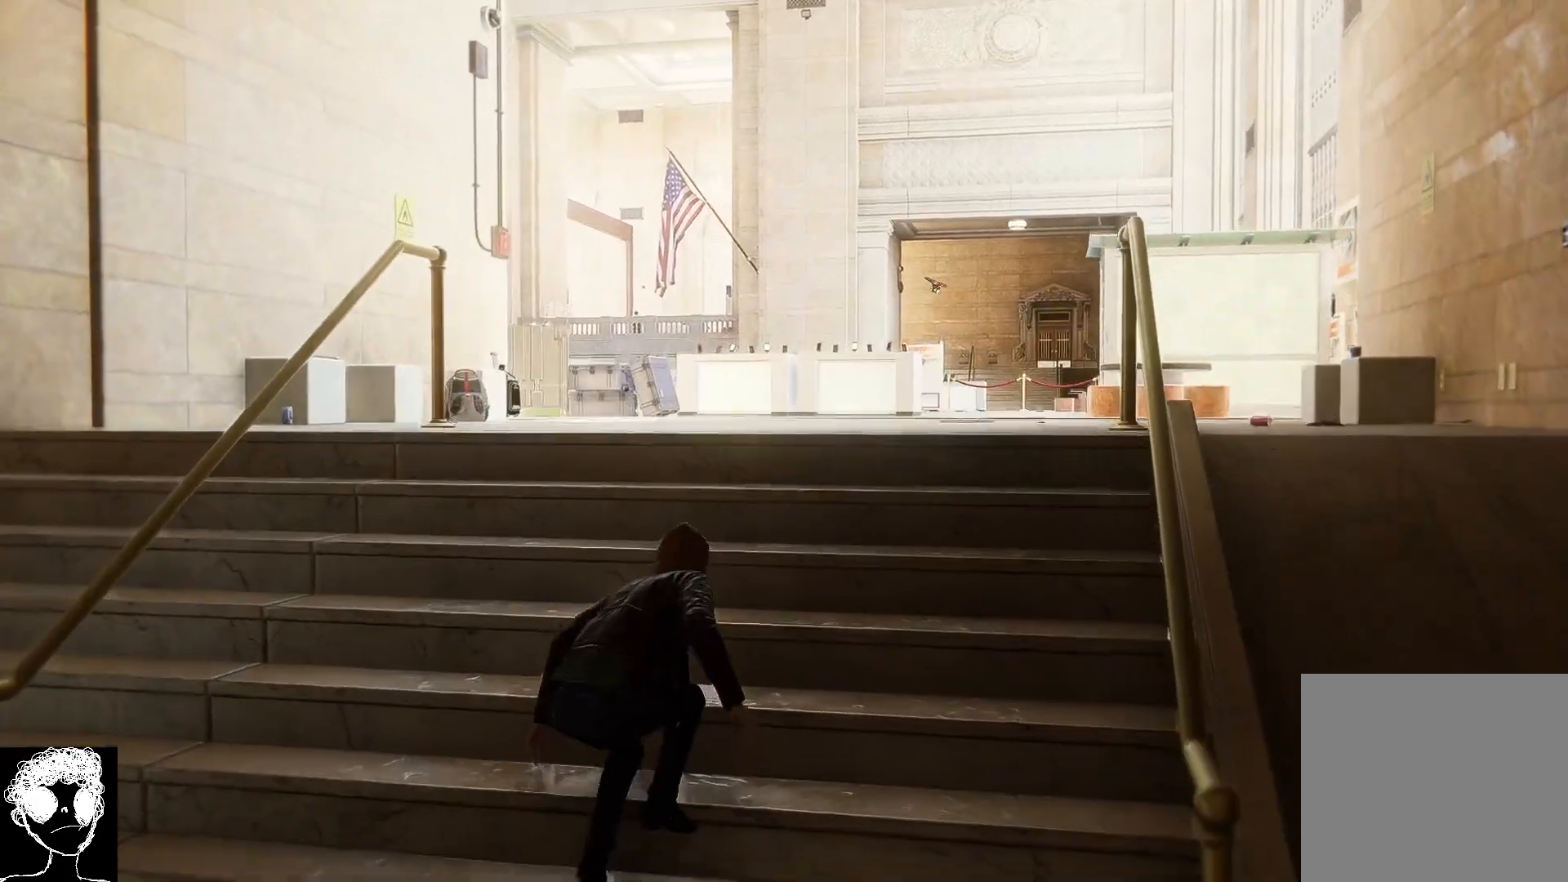
{"buttons": ["R2"], "left_stick": "up", "right_stick": "down-left", "events": []}
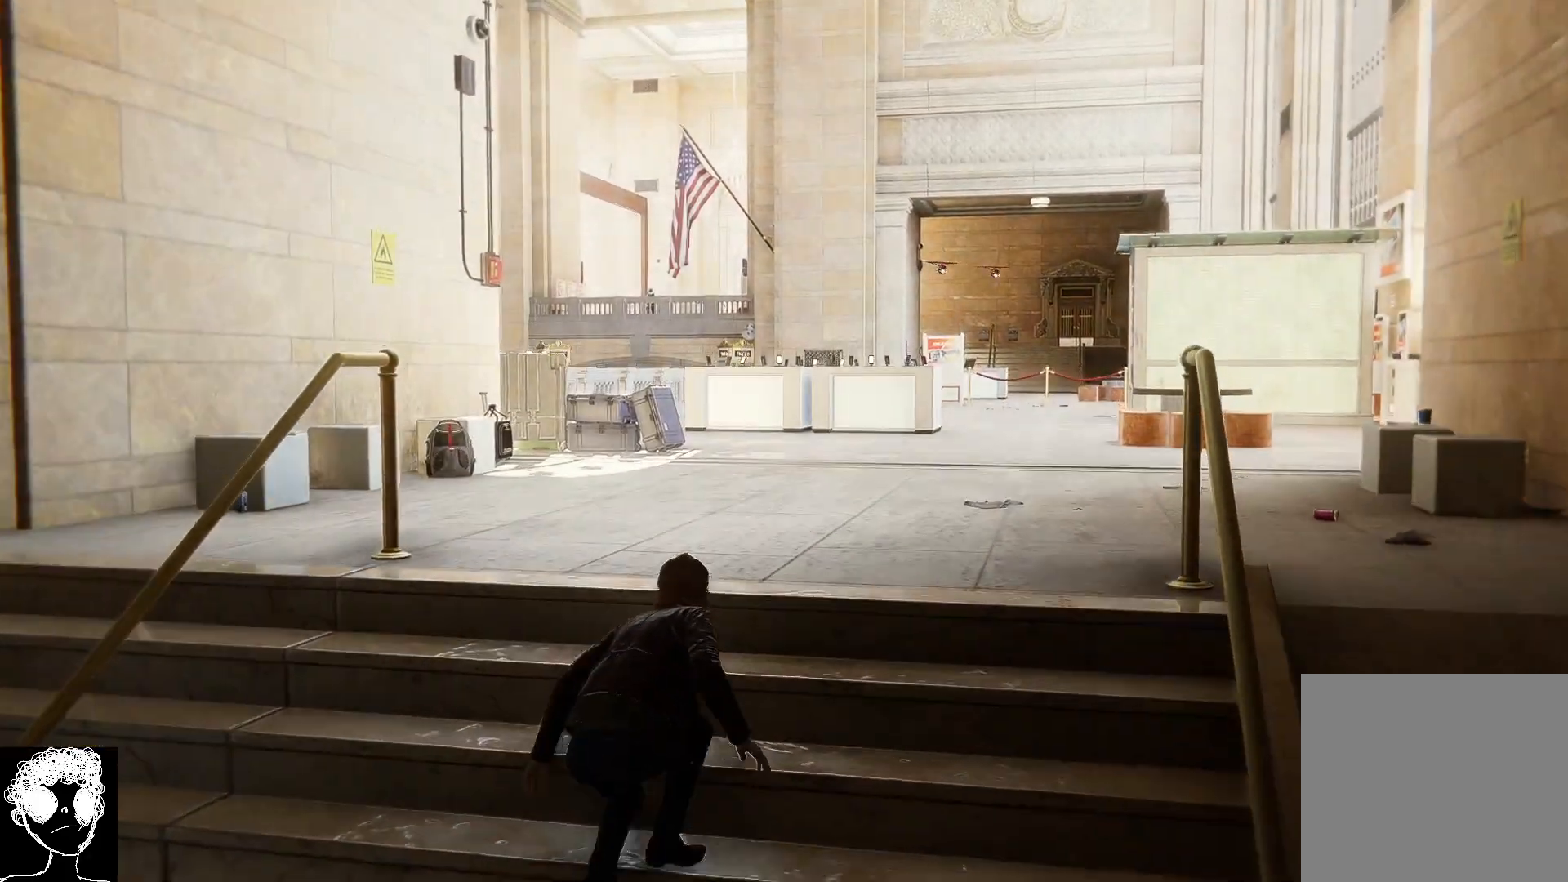
{"buttons": [], "left_stick": "down", "right_stick": "center", "events": [[133, "right_stick", "center"], [250, "R2", "up"], [283, "left_stick", "down"]]}
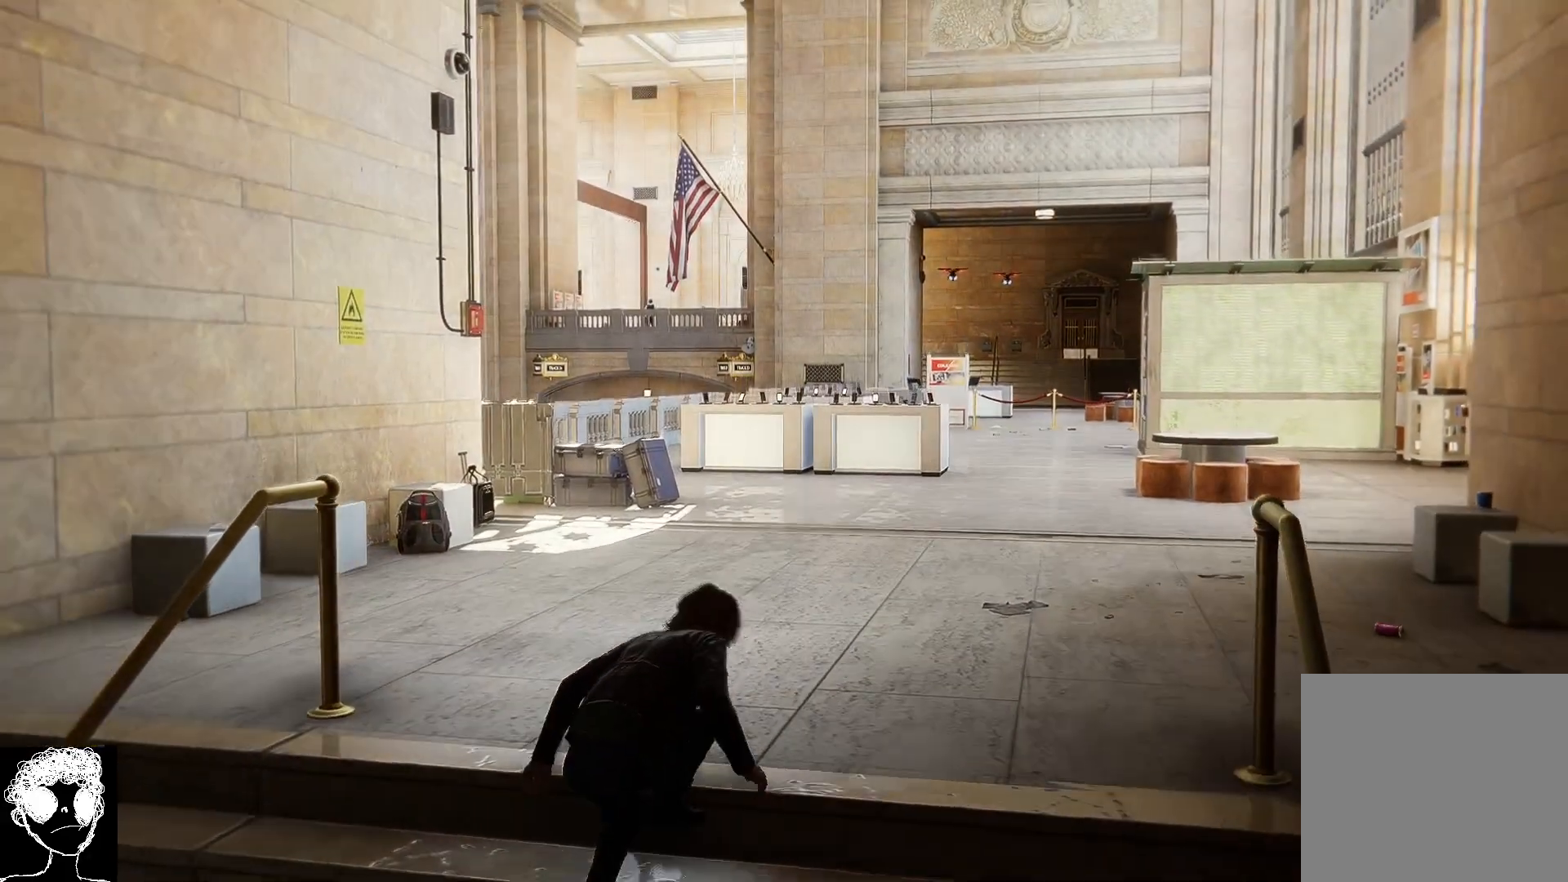
{"buttons": ["R2"], "left_stick": "down", "right_stick": "center", "events": [[267, "R2", "down"]]}
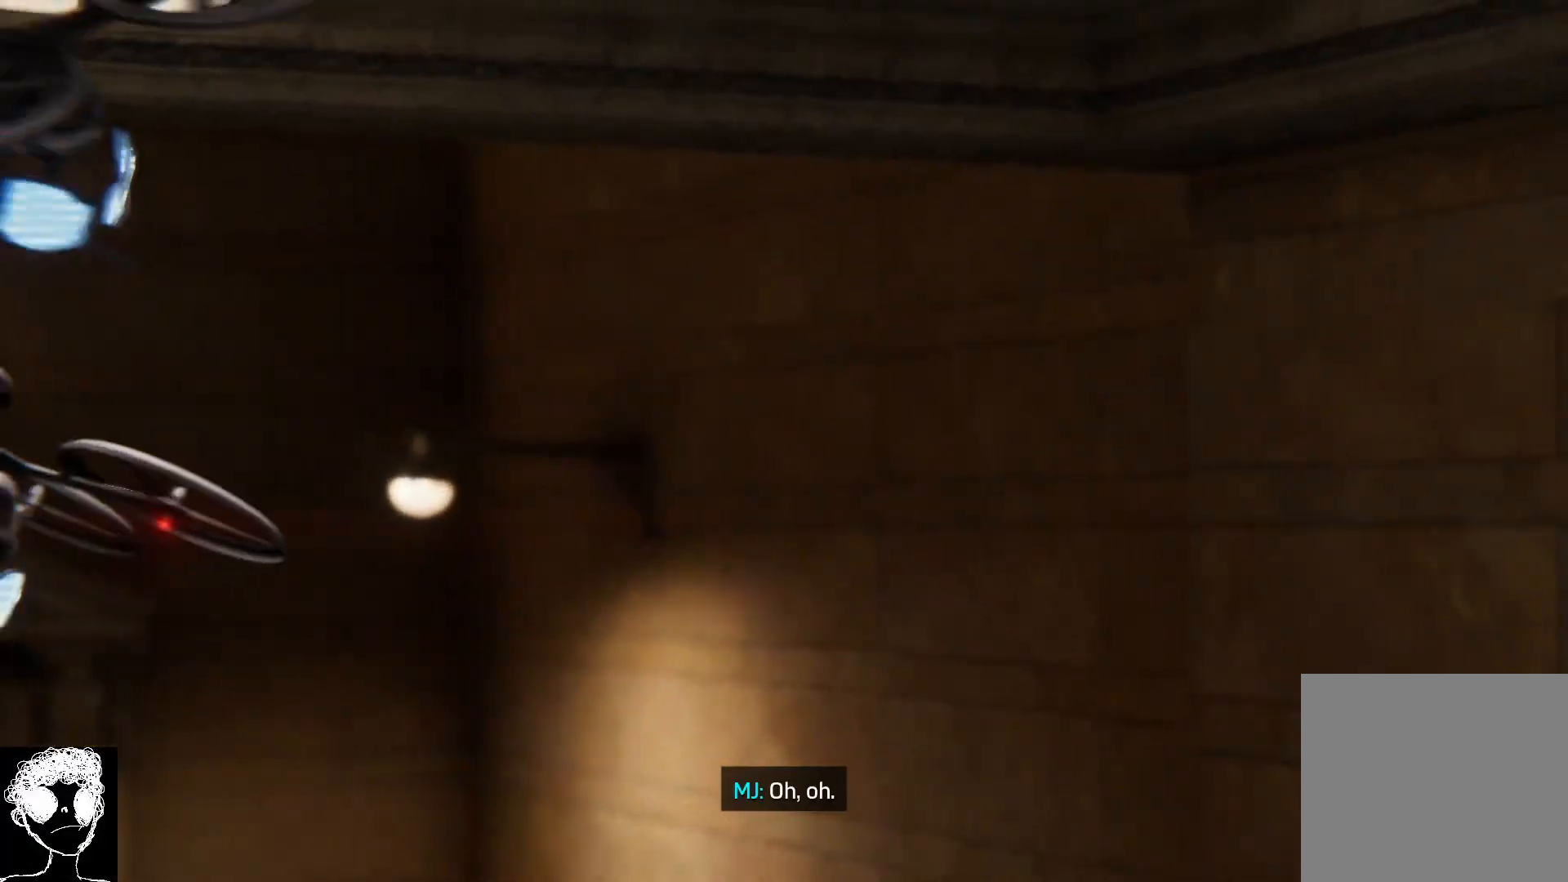
{"buttons": [], "left_stick": "center", "right_stick": "center", "events": [[200, "R2", "up"], [283, "left_stick", "down-right"], [417, "left_stick", "center"]]}
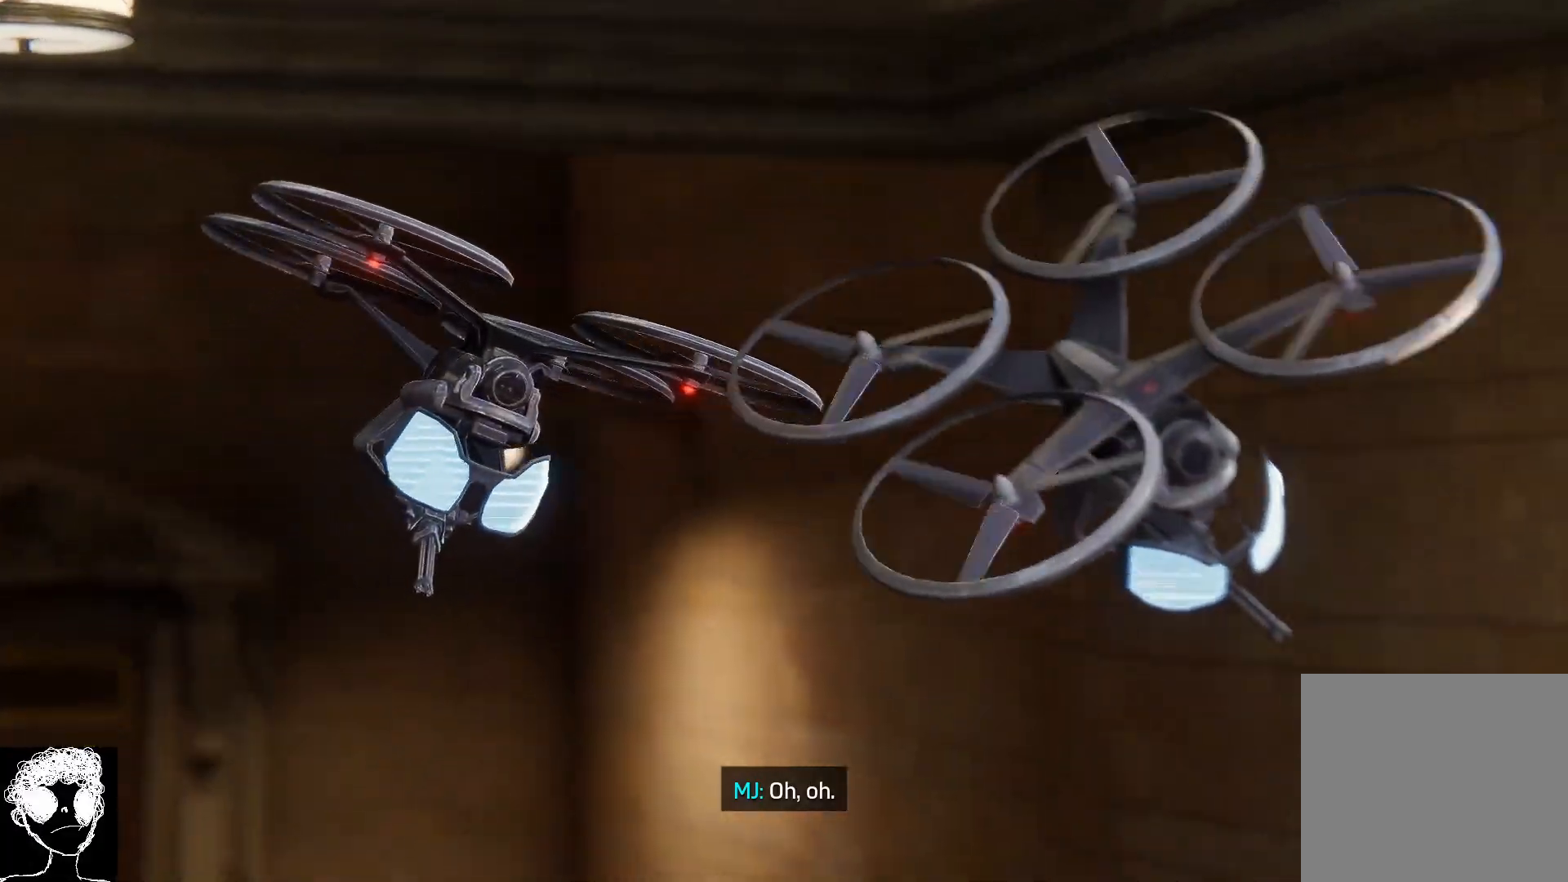
{"buttons": [], "left_stick": "center", "right_stick": "center", "events": []}
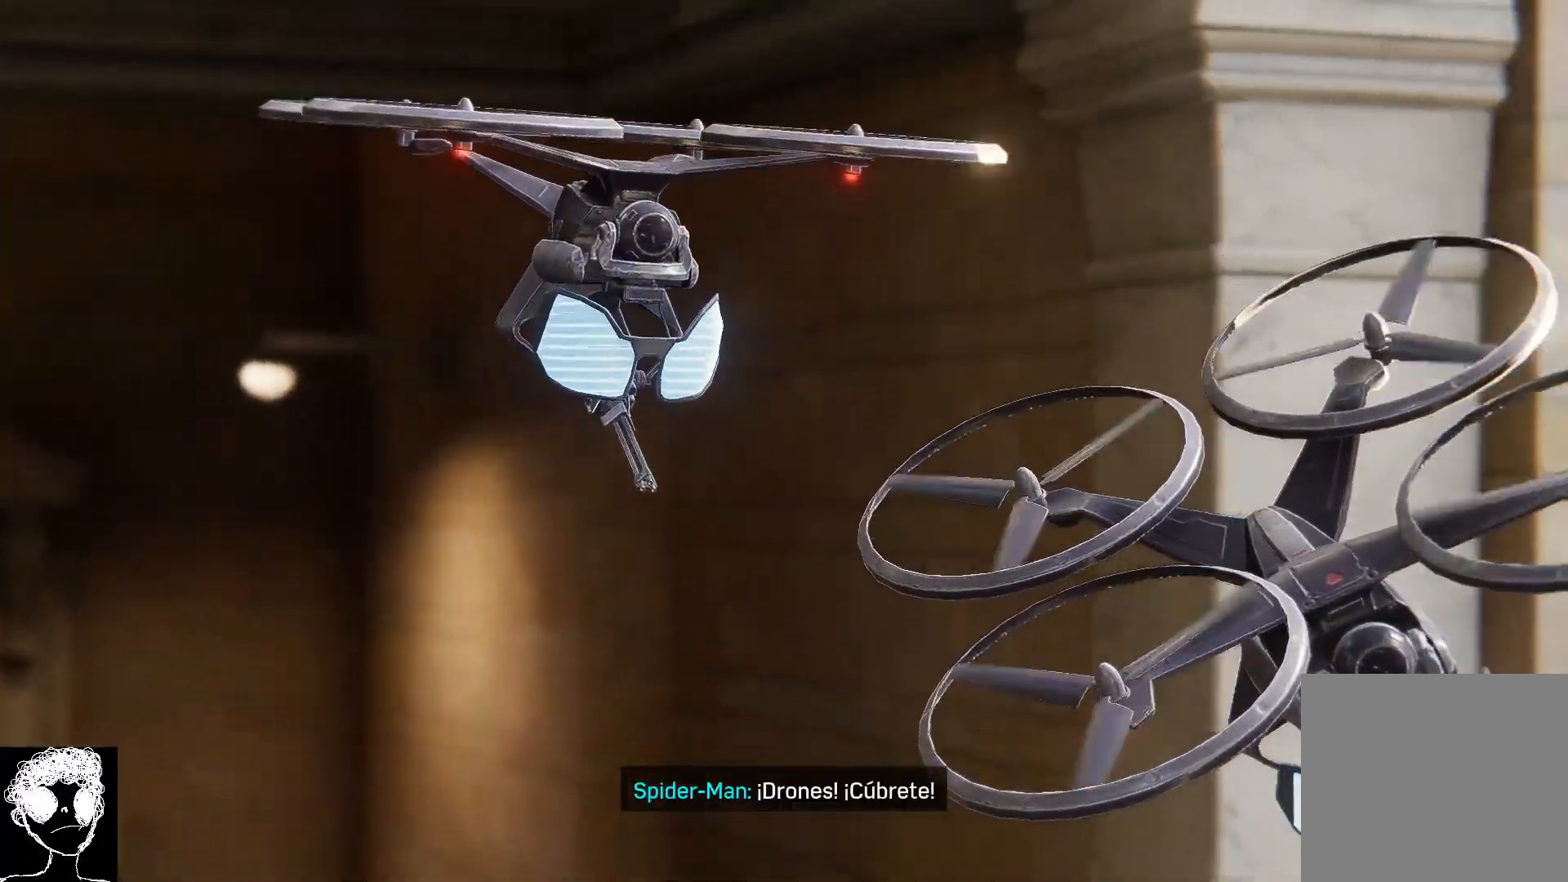
{"buttons": [], "left_stick": "center", "right_stick": "center", "events": []}
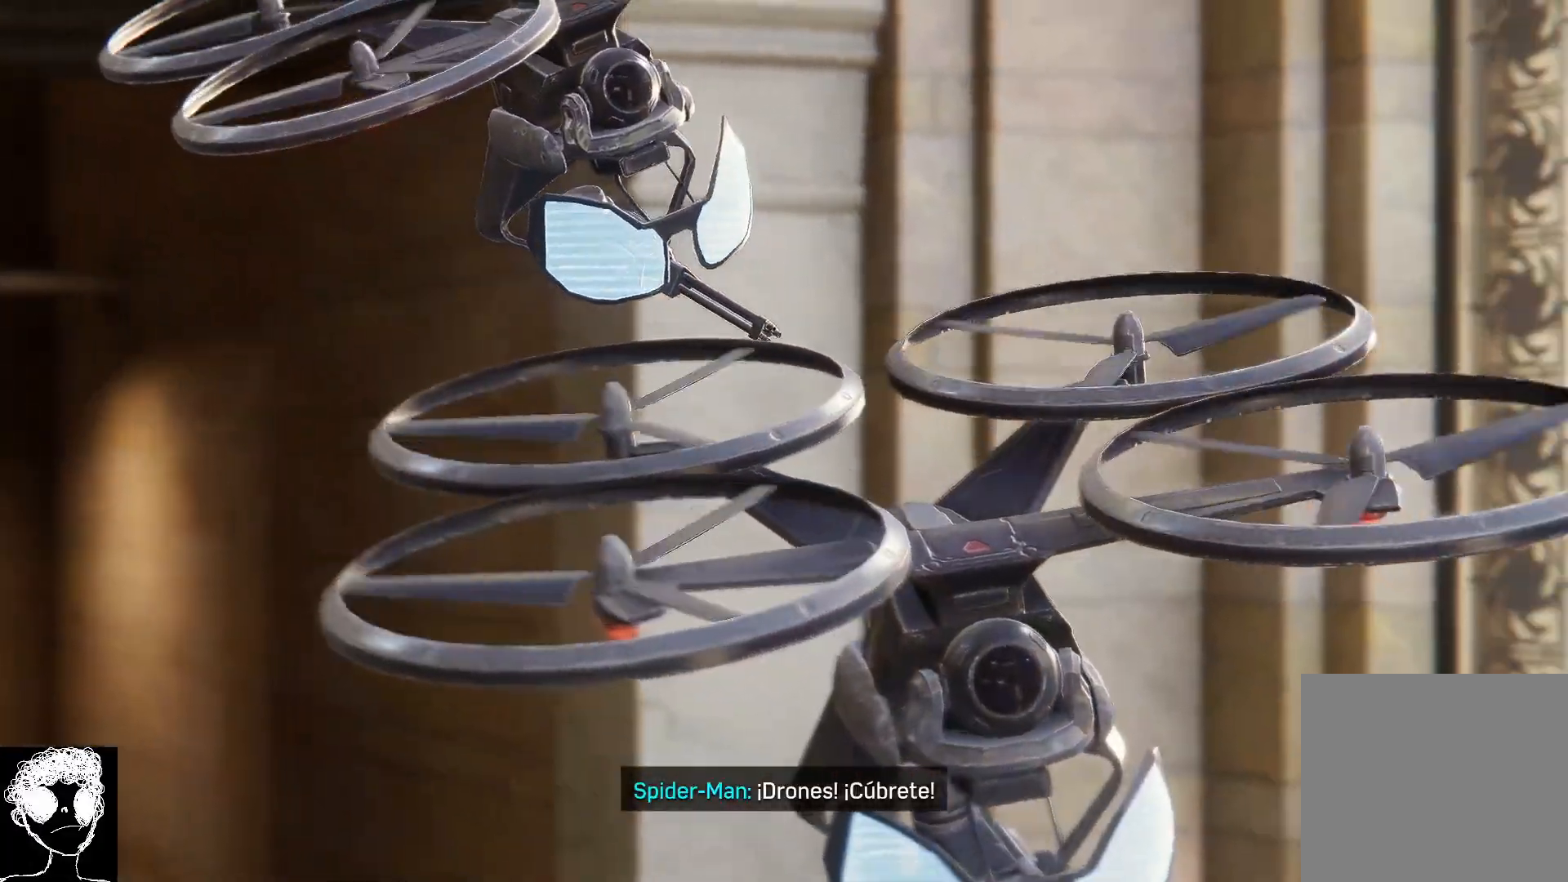
{"buttons": [], "left_stick": "center", "right_stick": "center", "events": []}
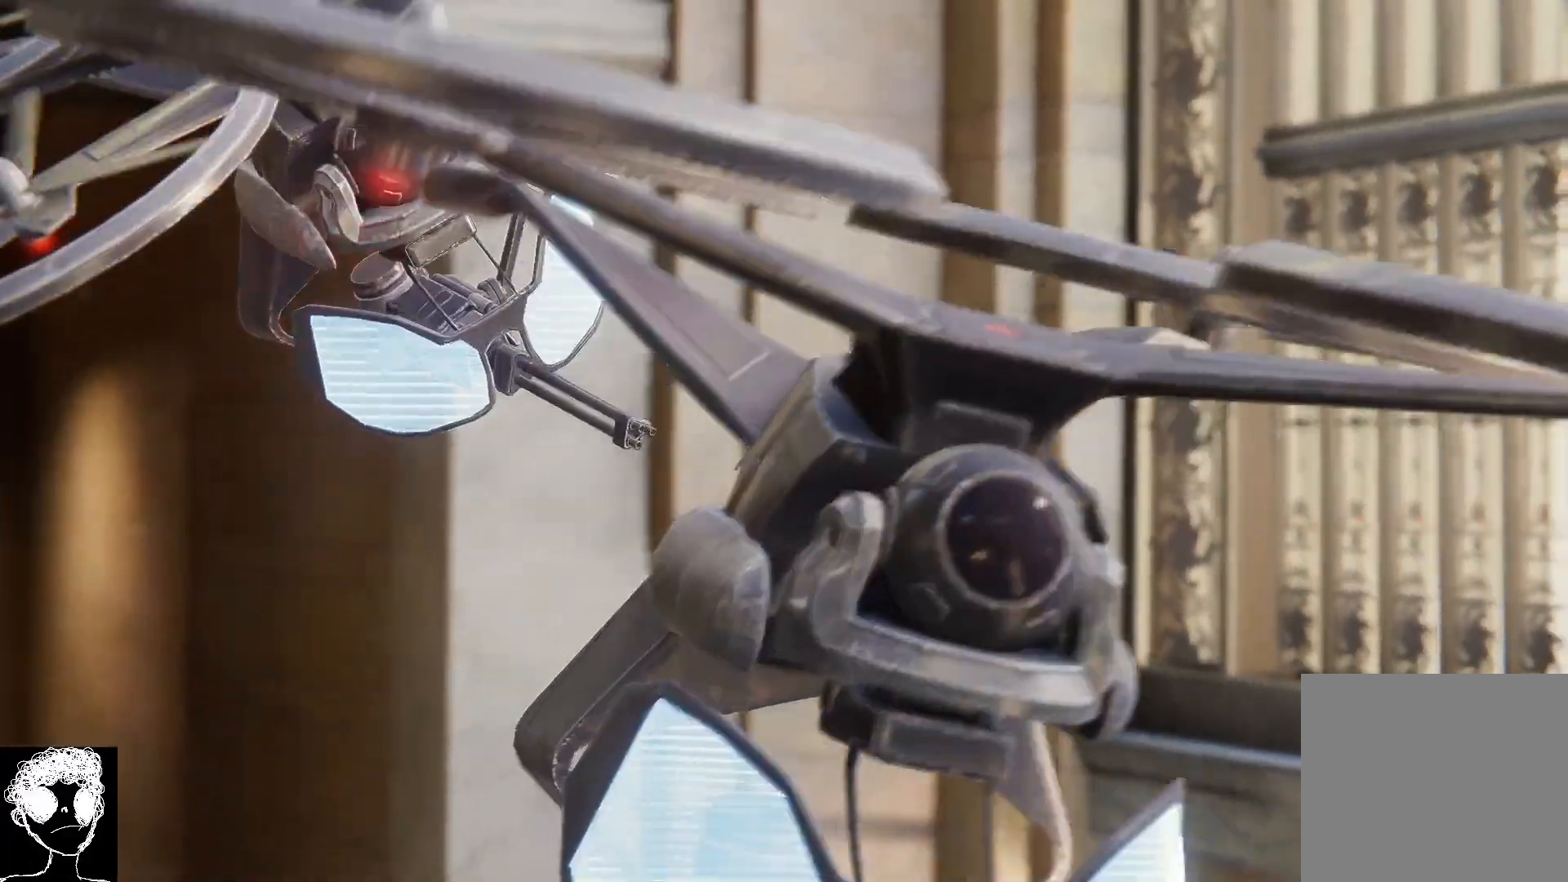
{"buttons": [], "left_stick": "center", "right_stick": "center", "events": []}
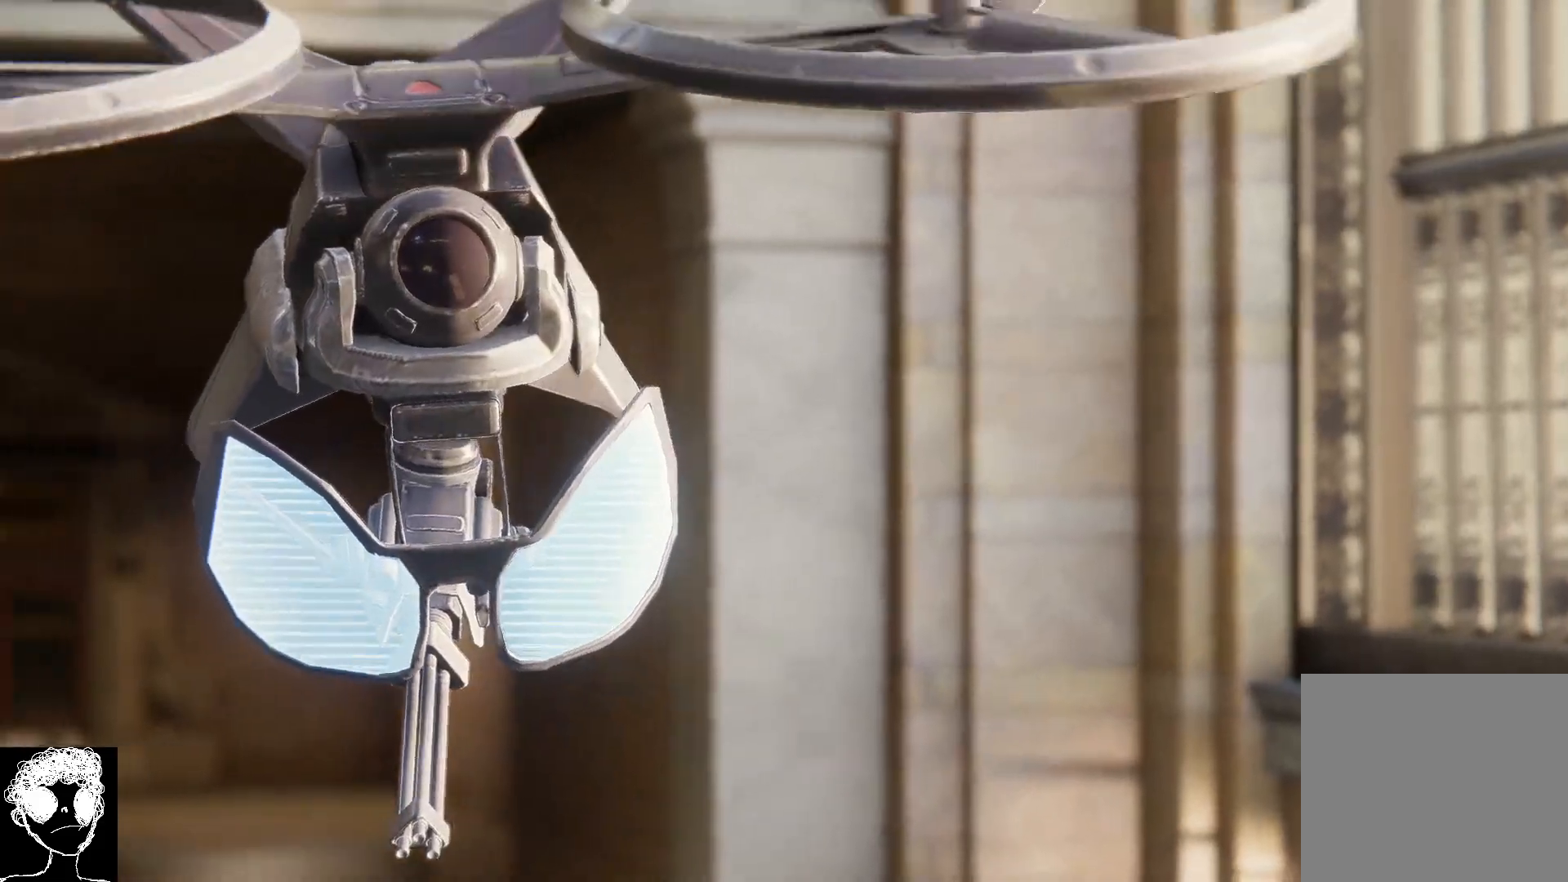
{"buttons": [], "left_stick": "center", "right_stick": "center", "events": []}
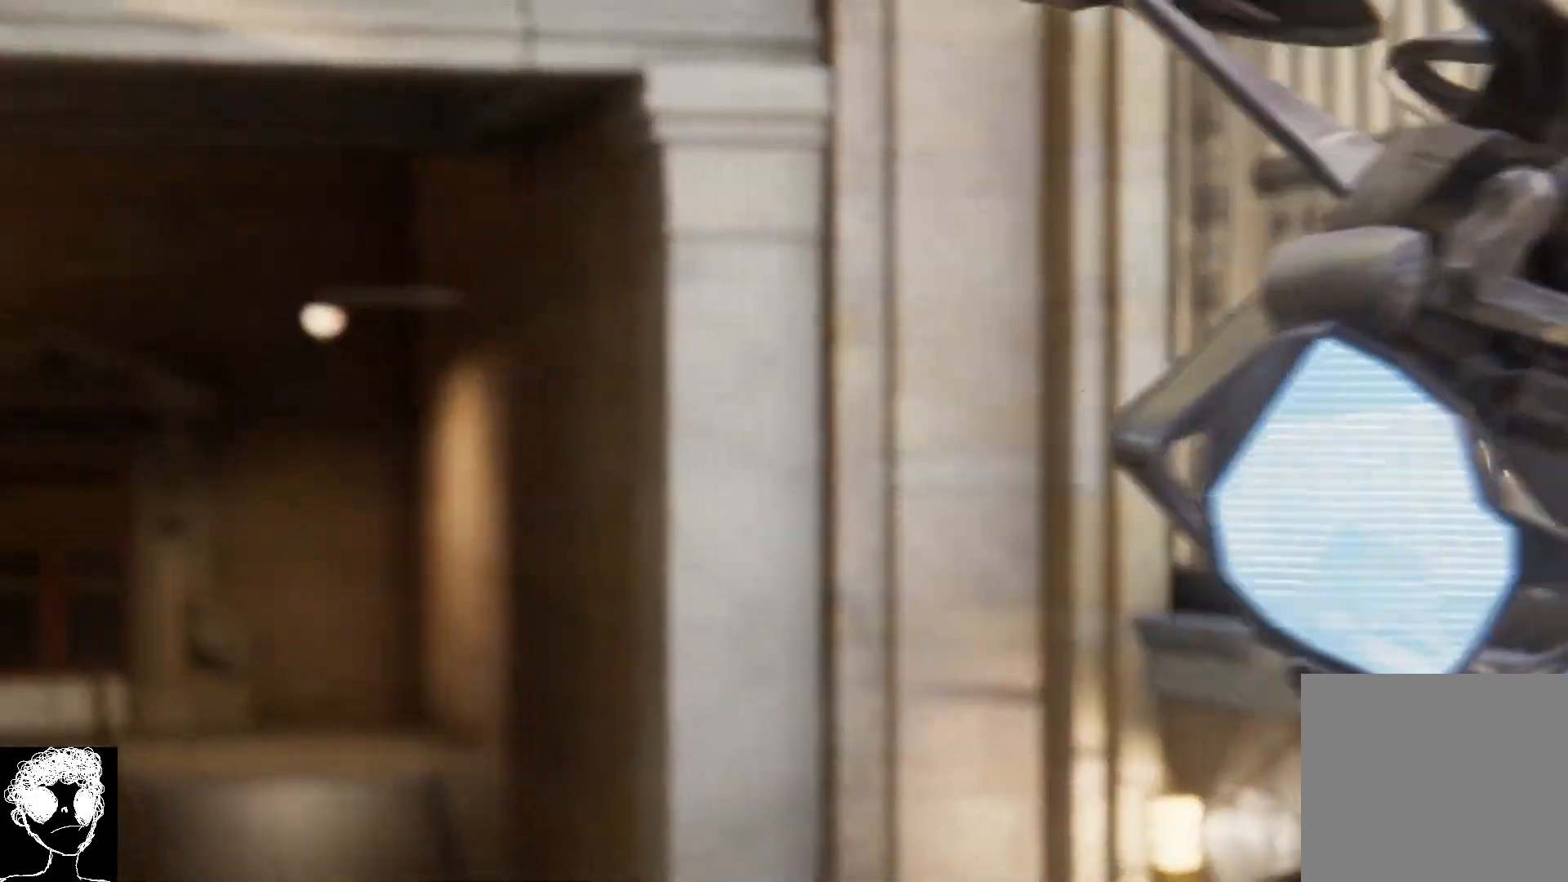
{"buttons": [], "left_stick": "center", "right_stick": "center", "events": []}